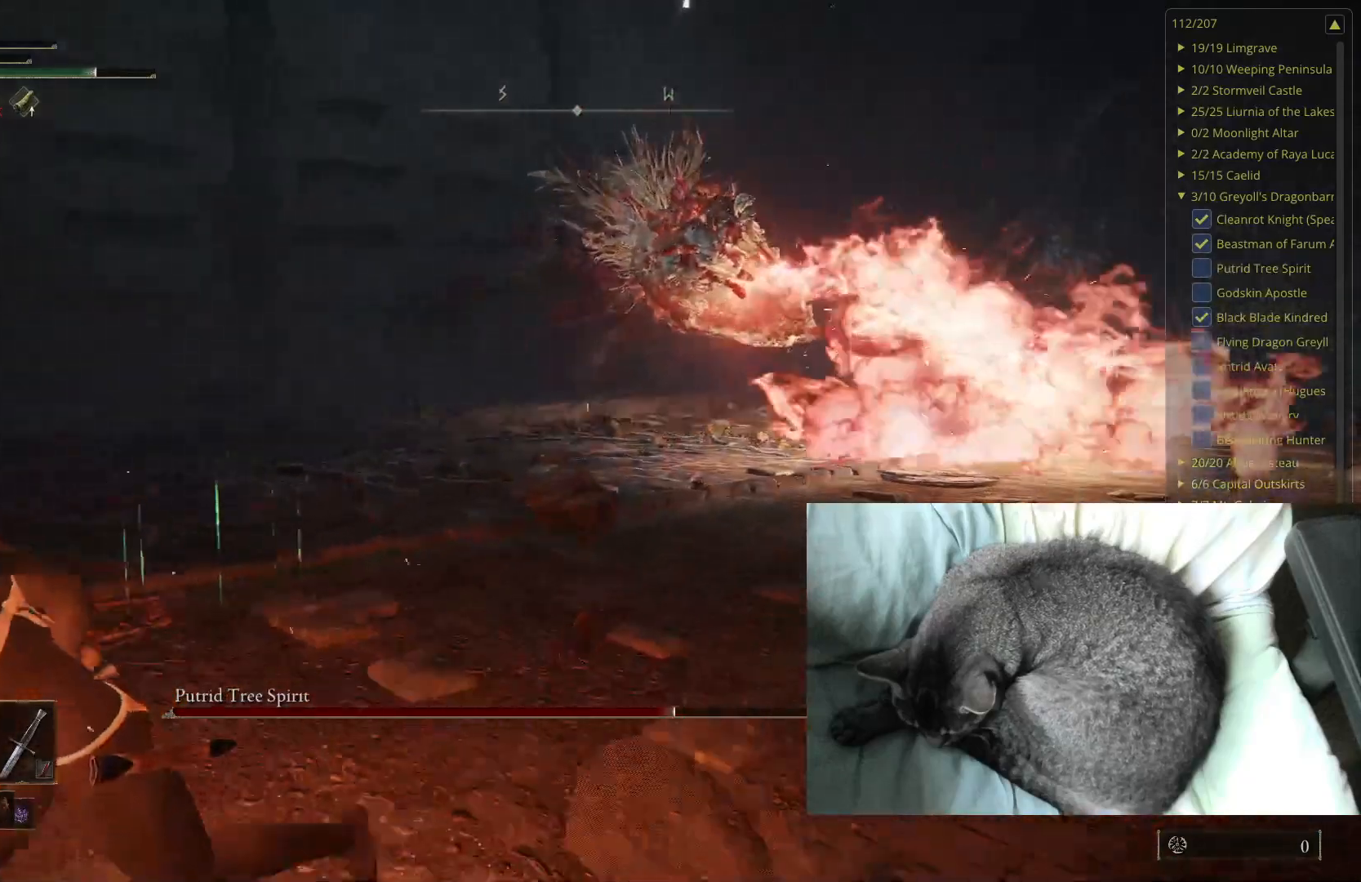
Gameplay with a controller (Xbox layout); each line is a JSON object with the inputs held at the frame after it. "events" lists button and stick changes between this image and that frame as [ms after this image, input, new state], when the widget could be followed in between.
{"buttons": ["B"], "left_stick": "down-left", "right_stick": "center", "events": [[100, "right_stick", "left"], [217, "right_stick", "center"]]}
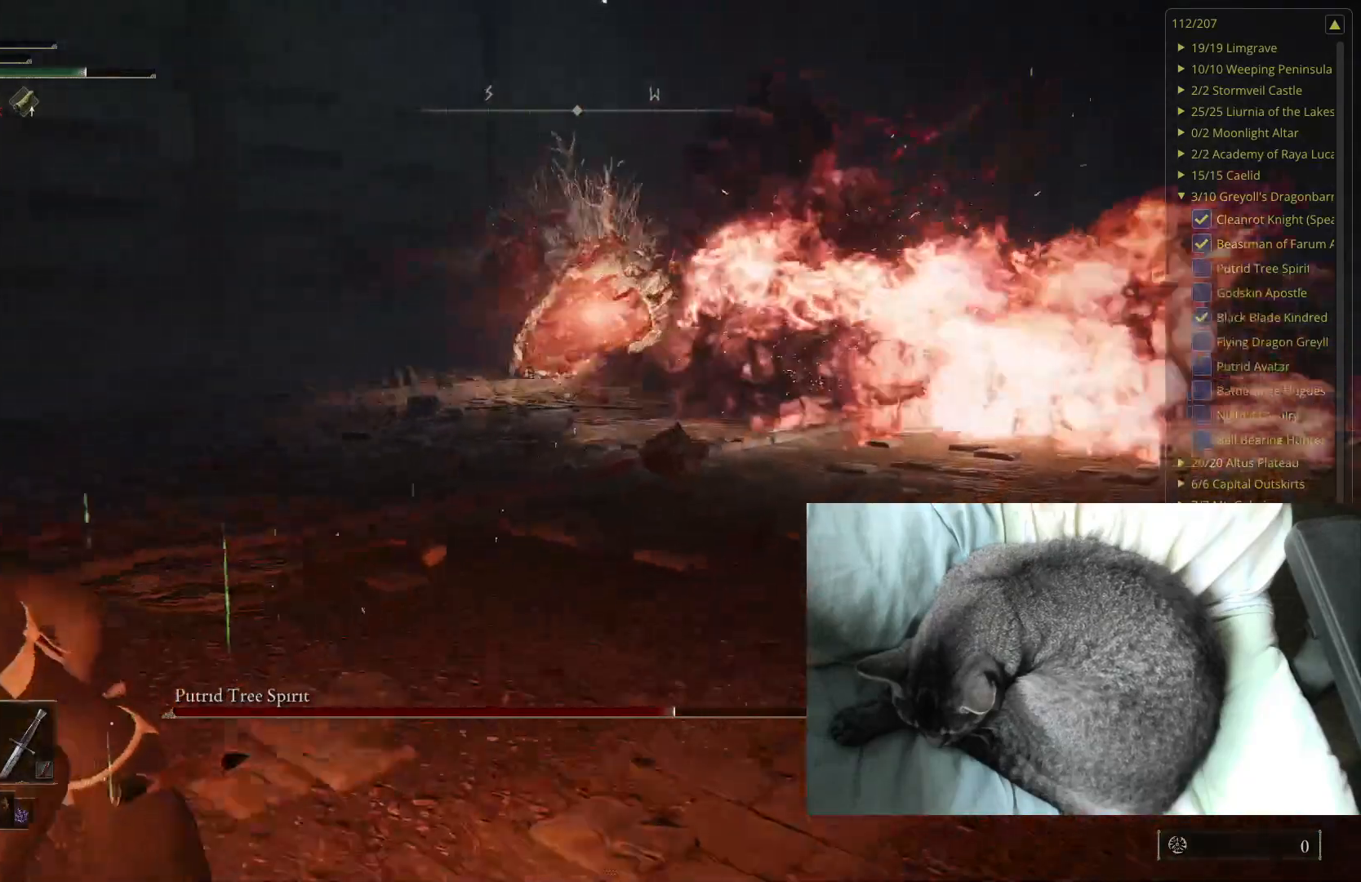
{"buttons": ["B", "Y"], "left_stick": "down-left", "right_stick": "center", "events": [[167, "Y", "down"], [233, "DPAD_RIGHT", "down"], [367, "DPAD_RIGHT", "up"]]}
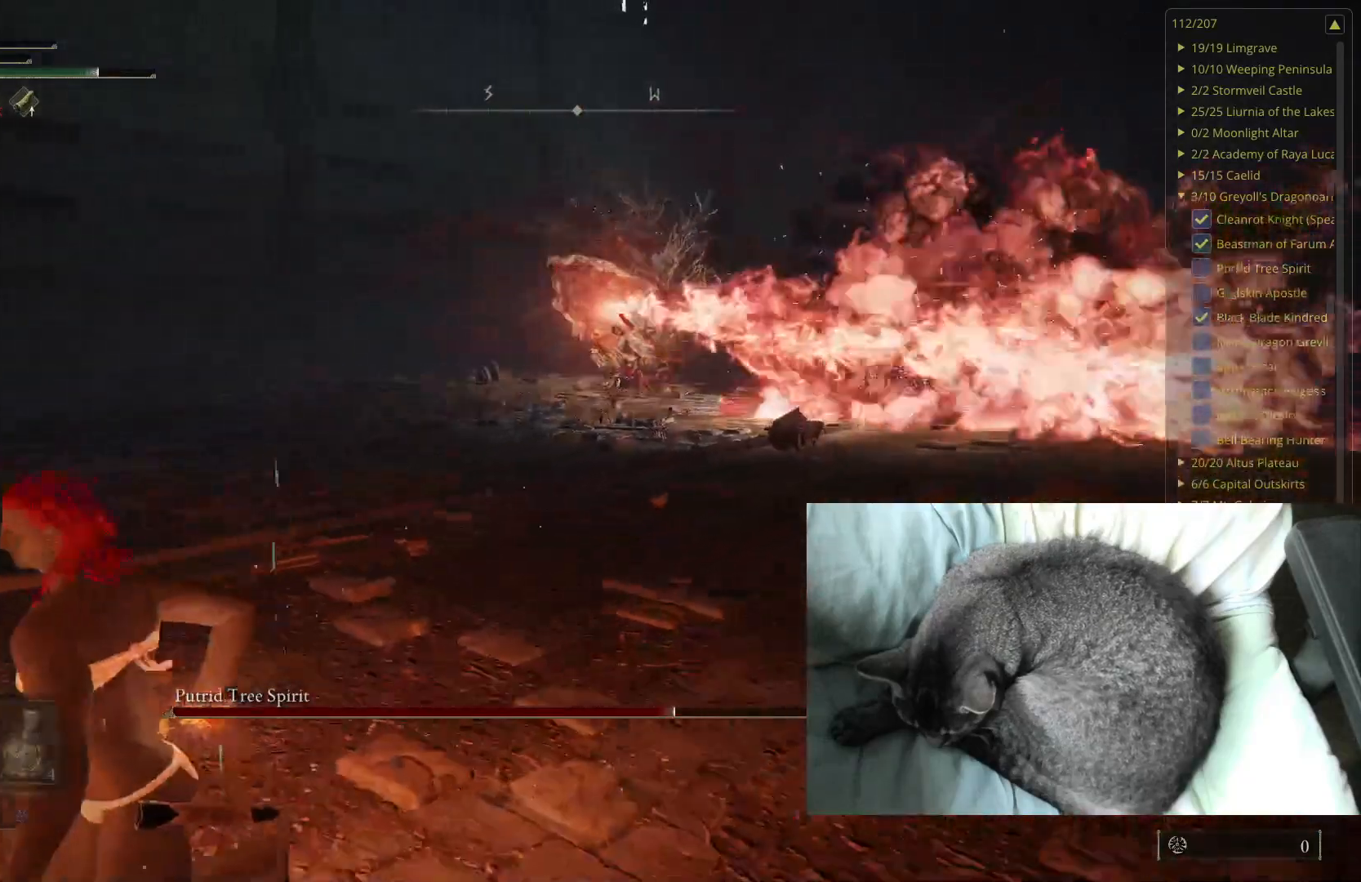
{"buttons": [], "left_stick": "center", "right_stick": "center", "events": [[167, "Y", "up"], [283, "left_stick", "center"], [467, "B", "up"]]}
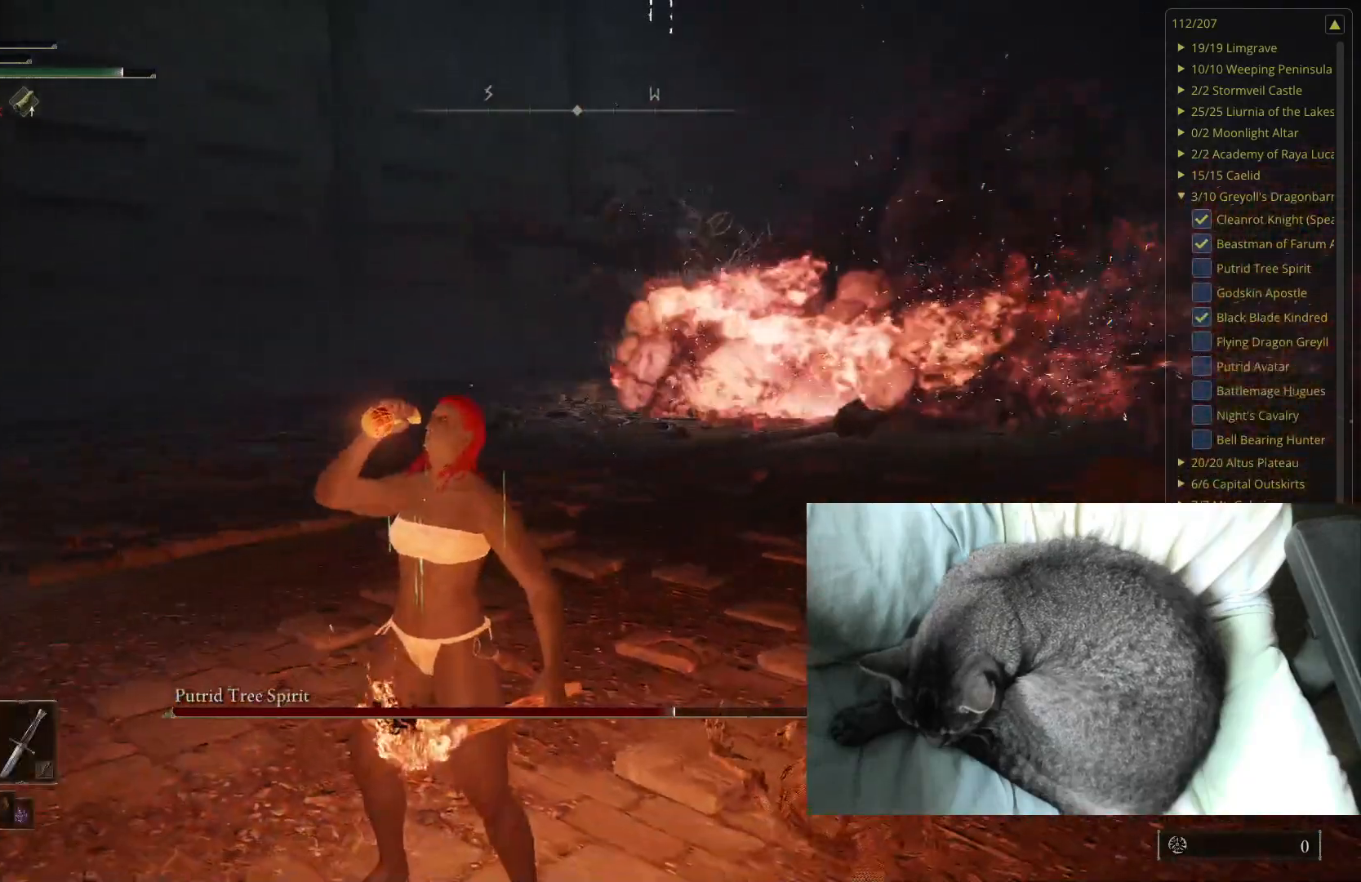
{"buttons": ["B"], "left_stick": "down-left", "right_stick": "center", "events": [[83, "right_stick", "left"], [167, "B", "down"], [167, "right_stick", "center"], [250, "left_stick", "down-left"]]}
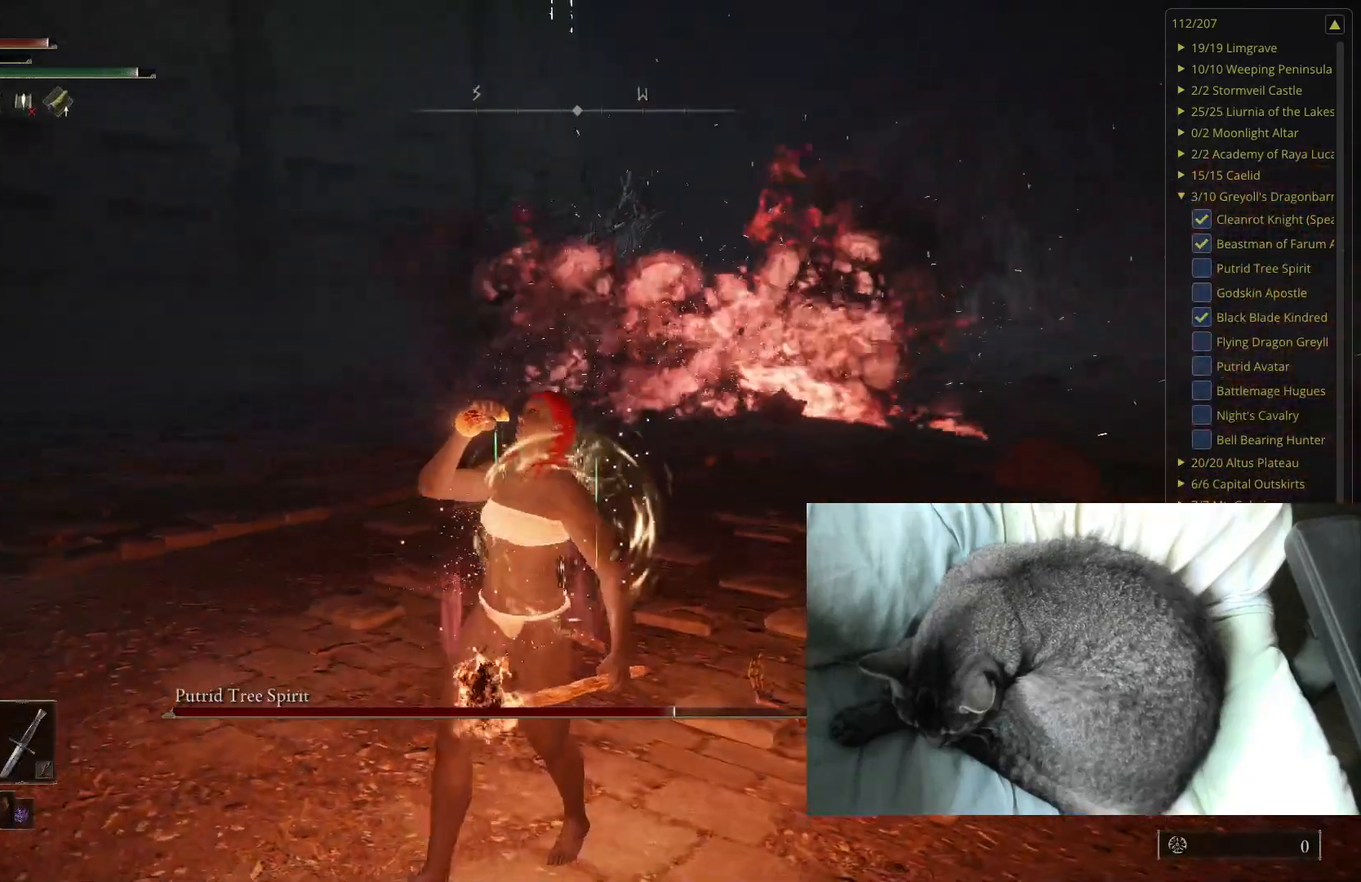
{"buttons": ["B", "Y"], "left_stick": "down-left", "right_stick": "center", "events": [[167, "Y", "down"], [283, "DPAD_LEFT", "down"], [400, "DPAD_LEFT", "up"]]}
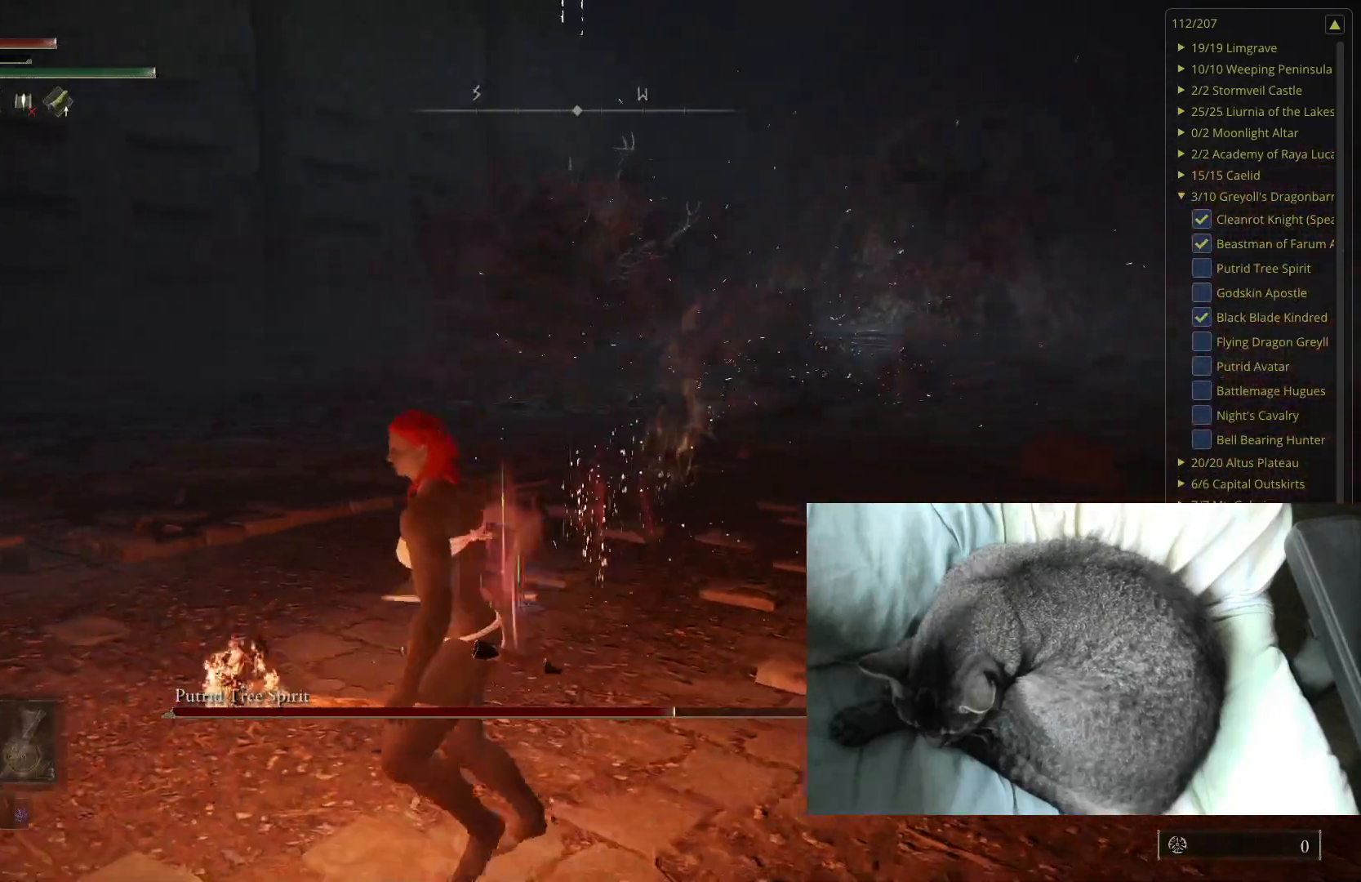
{"buttons": ["B", "Y"], "left_stick": "center", "right_stick": "center", "events": [[317, "left_stick", "center"]]}
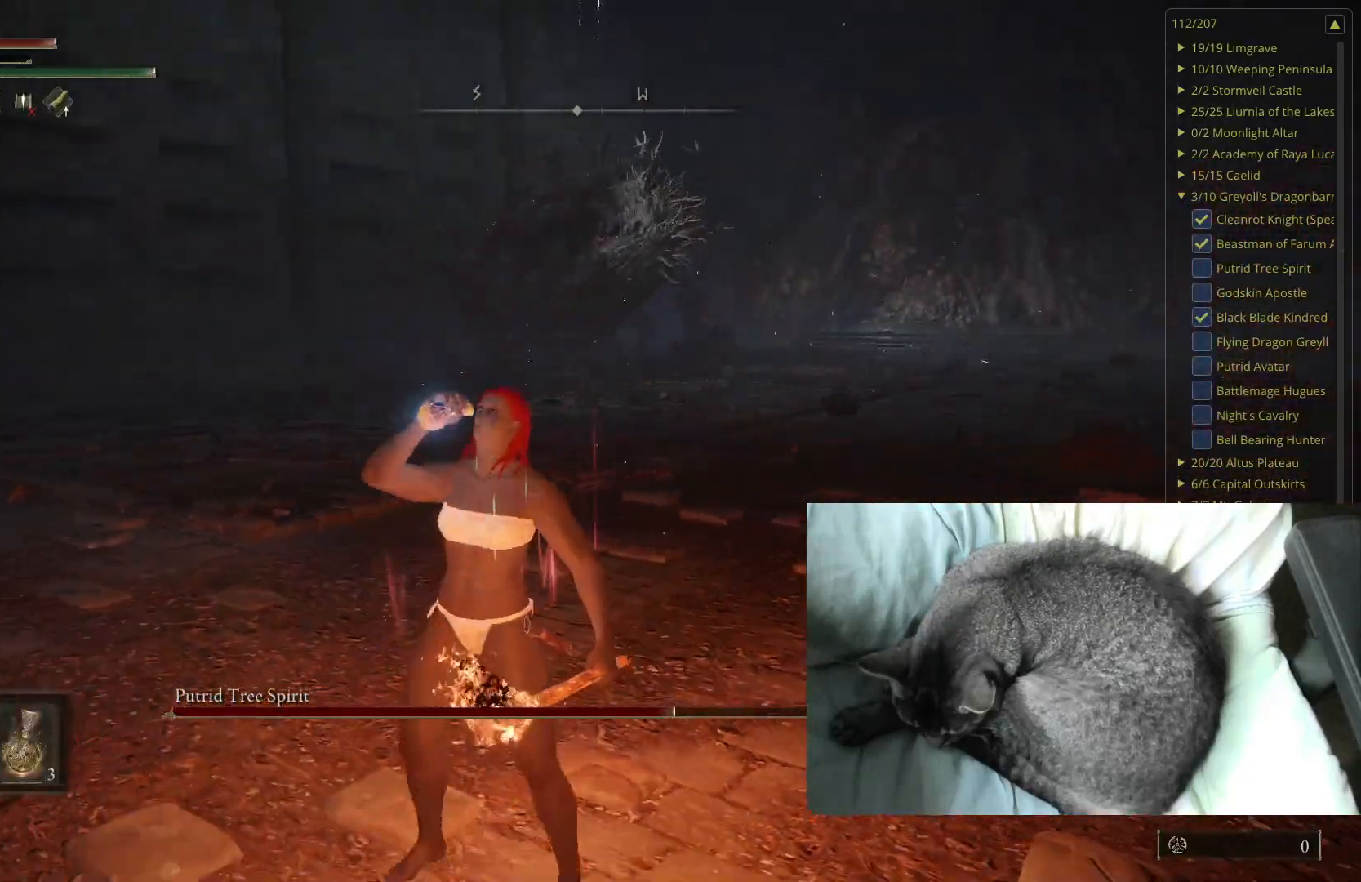
{"buttons": [], "left_stick": "up-right", "right_stick": "center", "events": [[83, "Y", "up"], [333, "left_stick", "up-right"], [450, "B", "up"]]}
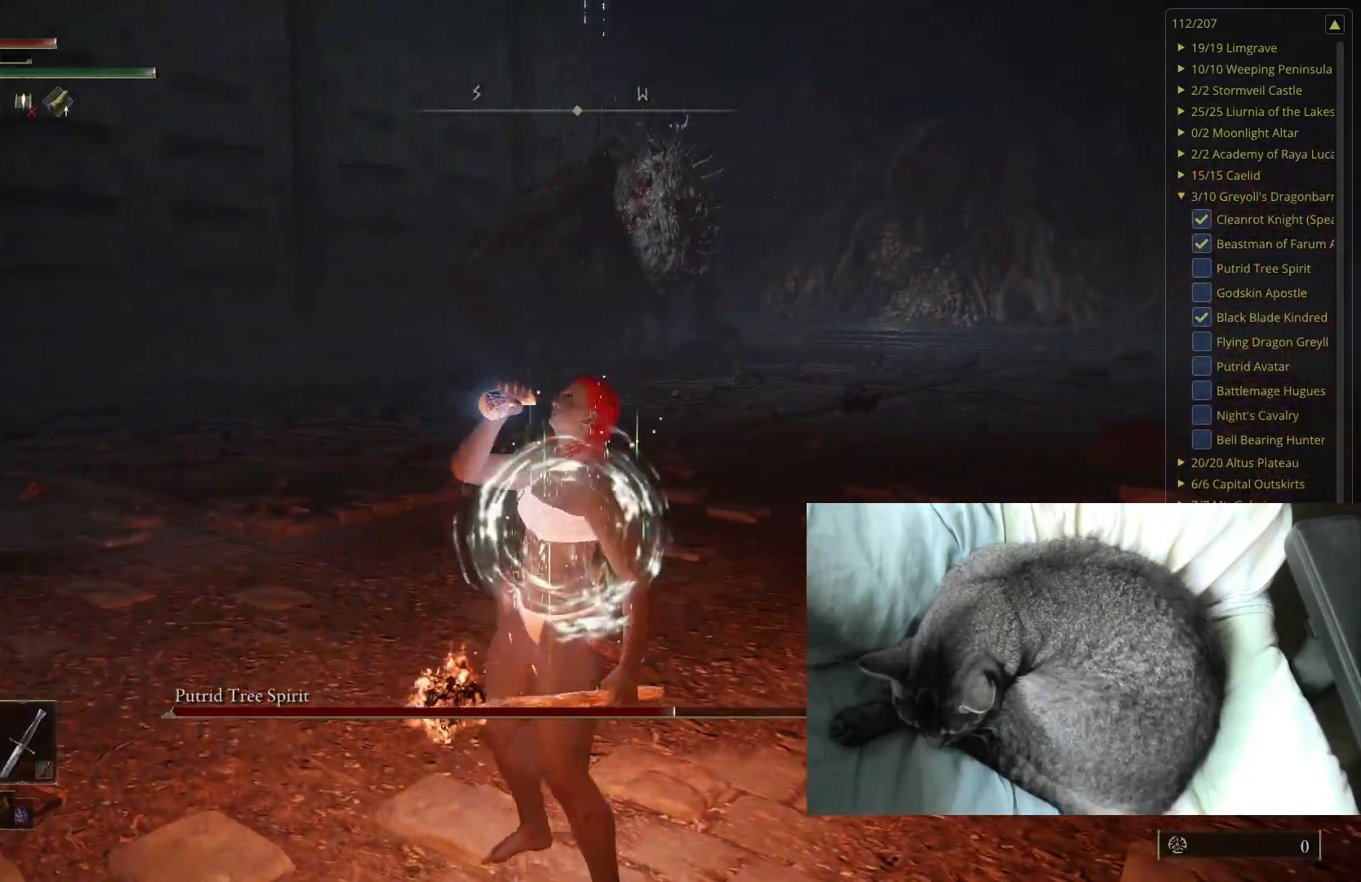
{"buttons": [], "left_stick": "center", "right_stick": "center", "events": [[233, "left_stick", "center"]]}
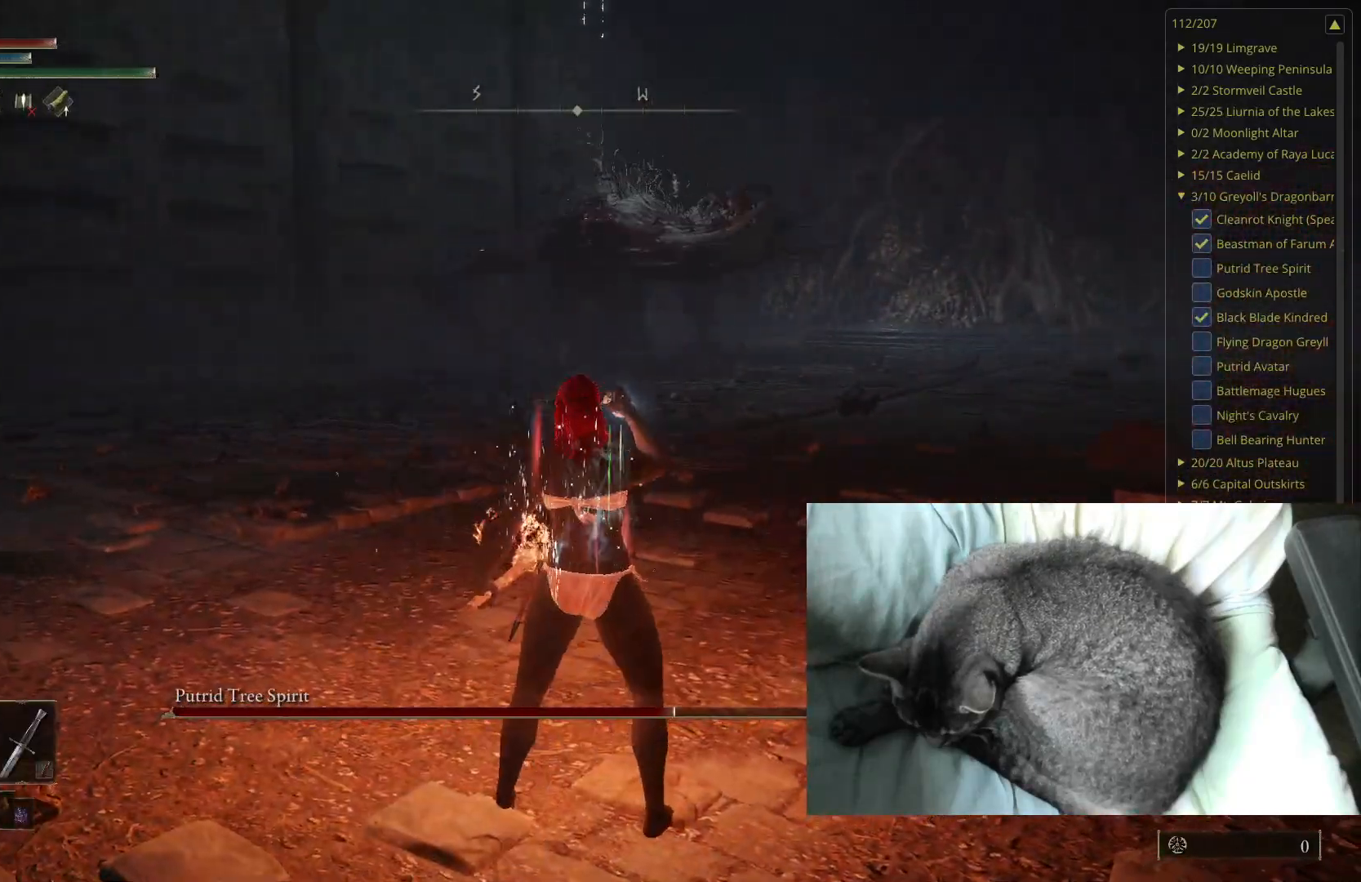
{"buttons": [], "left_stick": "center", "right_stick": "center", "events": [[50, "left_stick", "up-right"], [367, "left_stick", "center"]]}
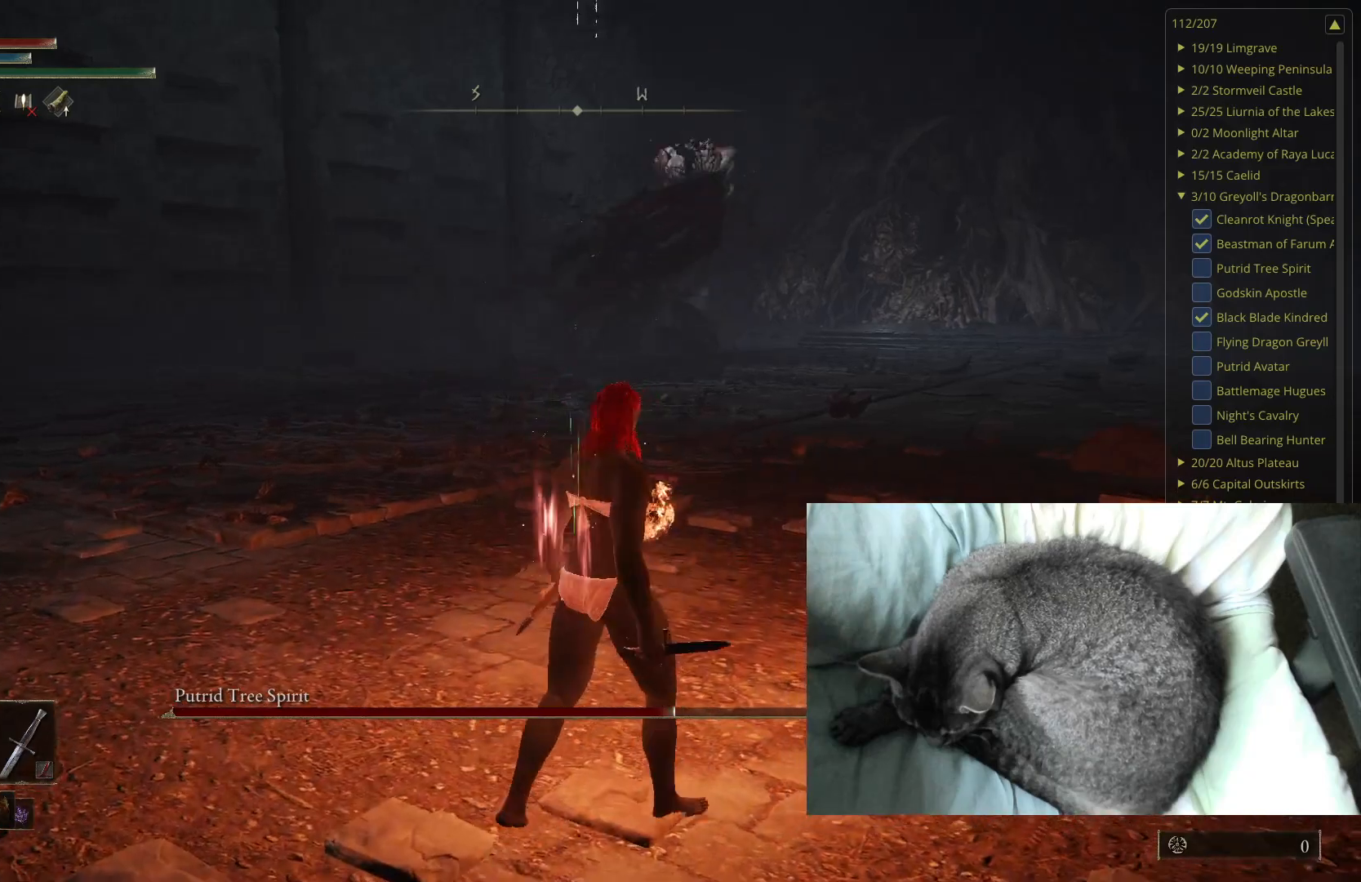
{"buttons": [], "left_stick": "center", "right_stick": "center", "events": [[217, "left_stick", "up-right"], [450, "left_stick", "center"]]}
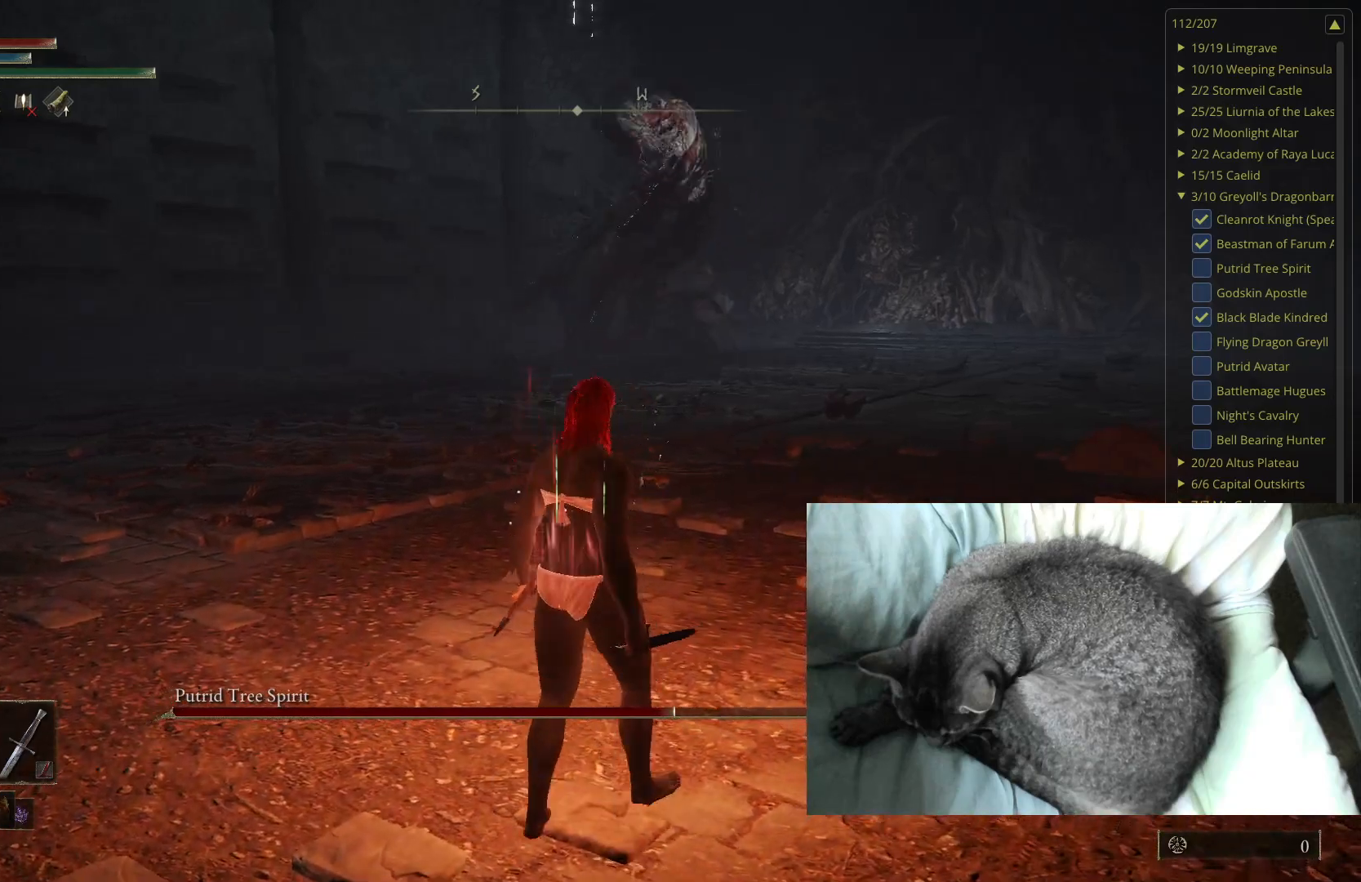
{"buttons": [], "left_stick": "up-right", "right_stick": "center", "events": [[467, "left_stick", "up-right"]]}
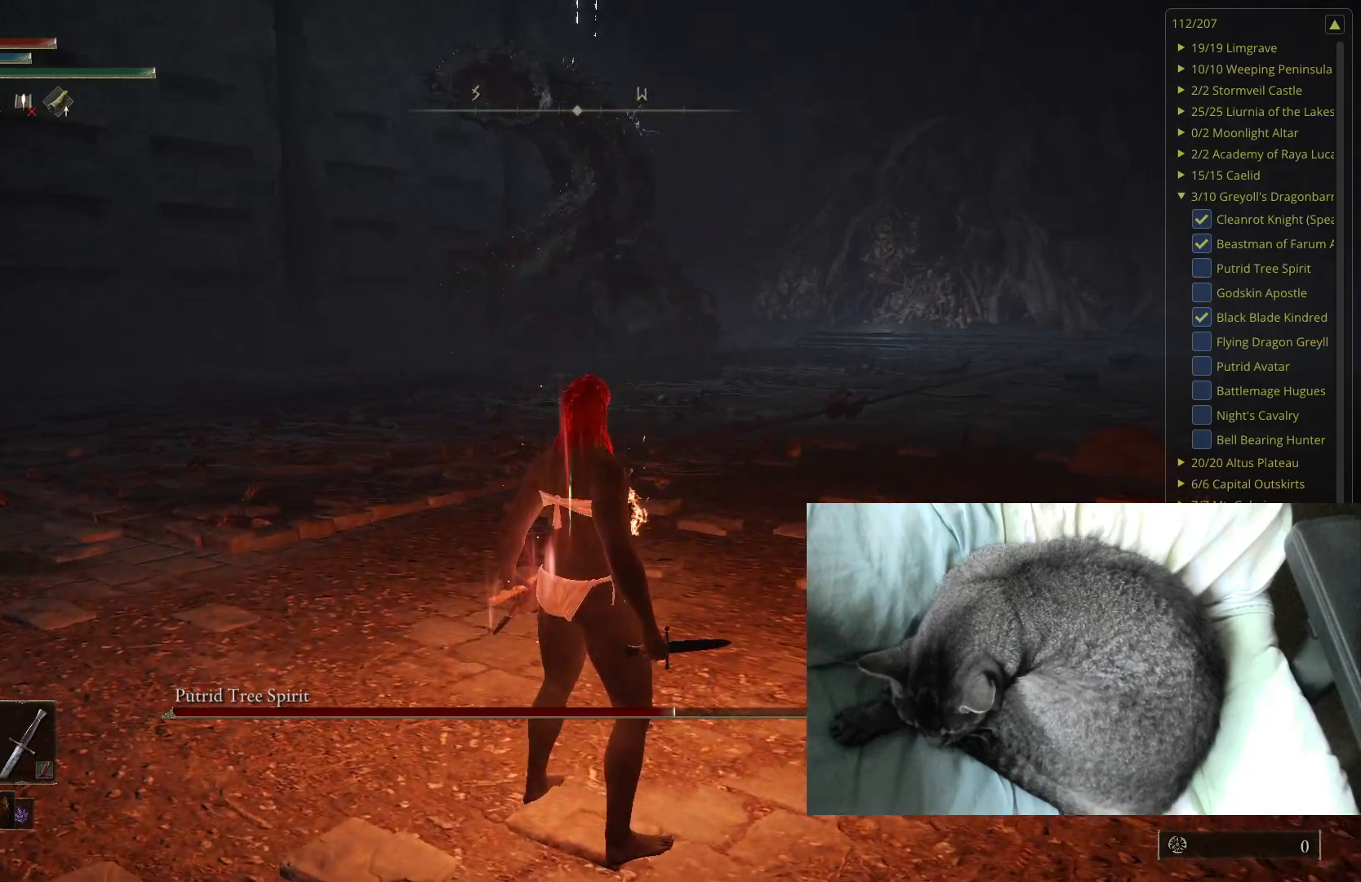
{"buttons": [], "left_stick": "up", "right_stick": "center", "events": [[167, "left_stick", "up"]]}
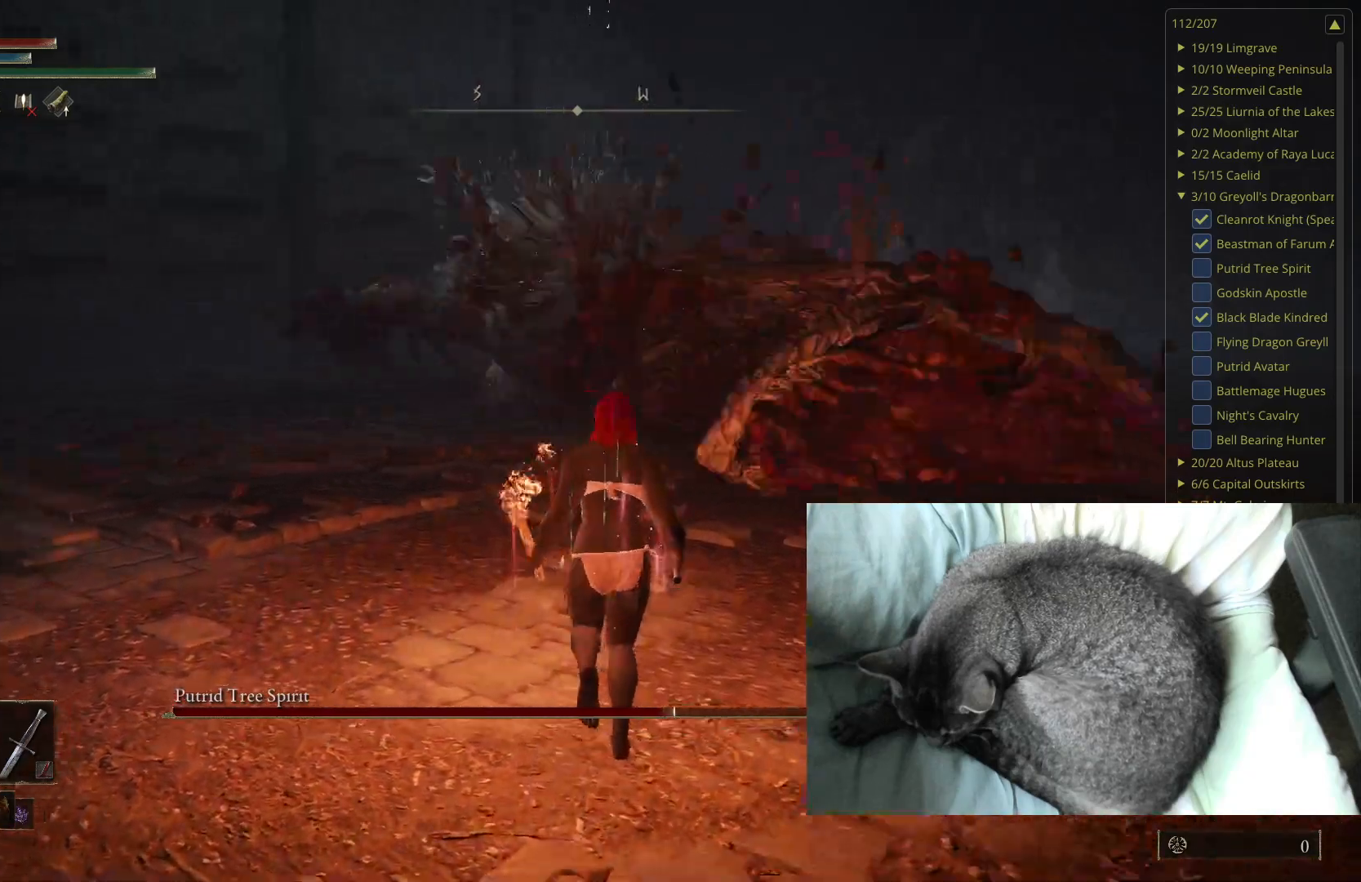
{"buttons": [], "left_stick": "up-left", "right_stick": "center", "events": [[250, "right_stick", "up-left"], [400, "left_stick", "up-left"], [467, "right_stick", "center"]]}
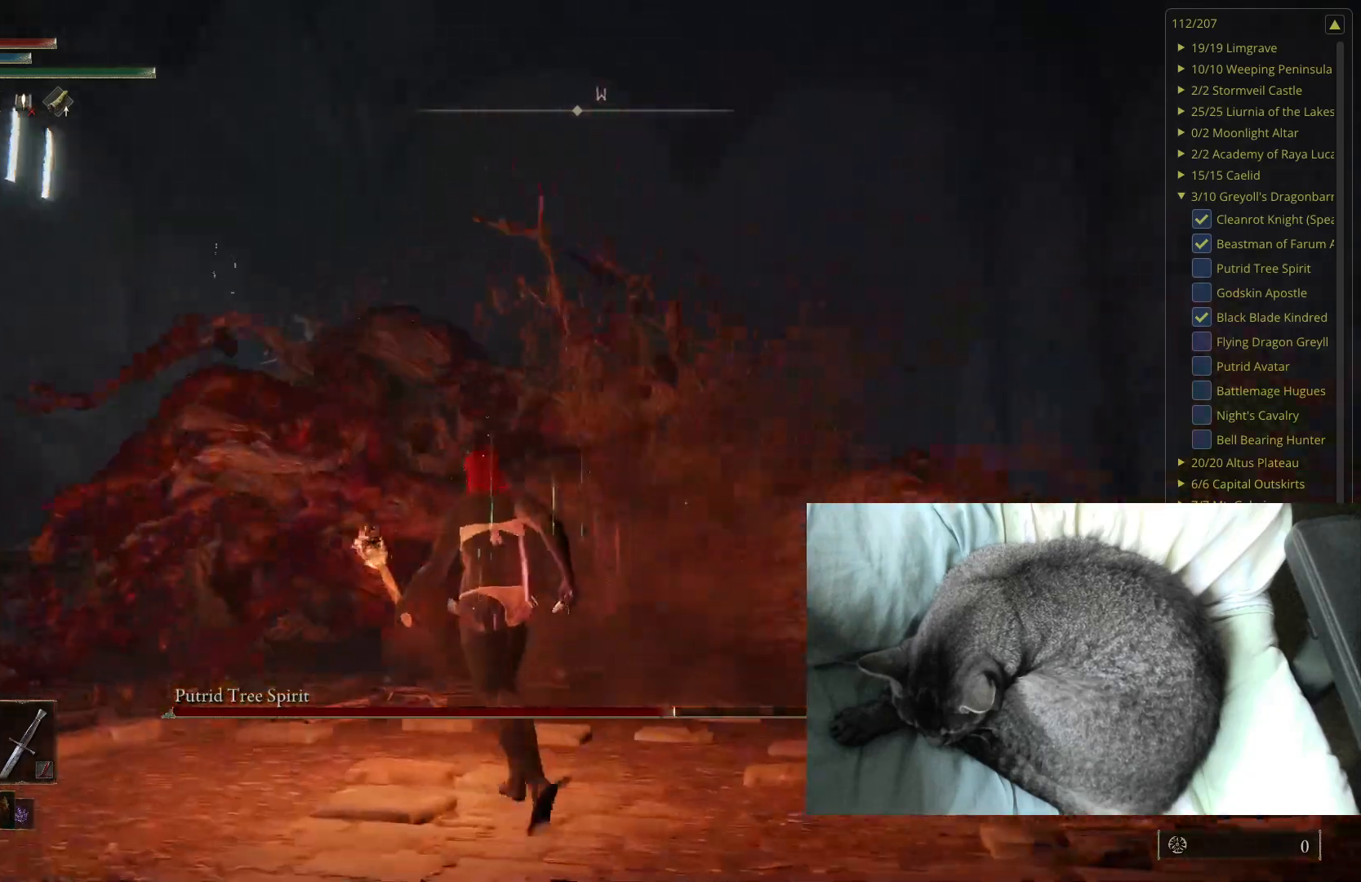
{"buttons": [], "left_stick": "up-left", "right_stick": "center", "events": []}
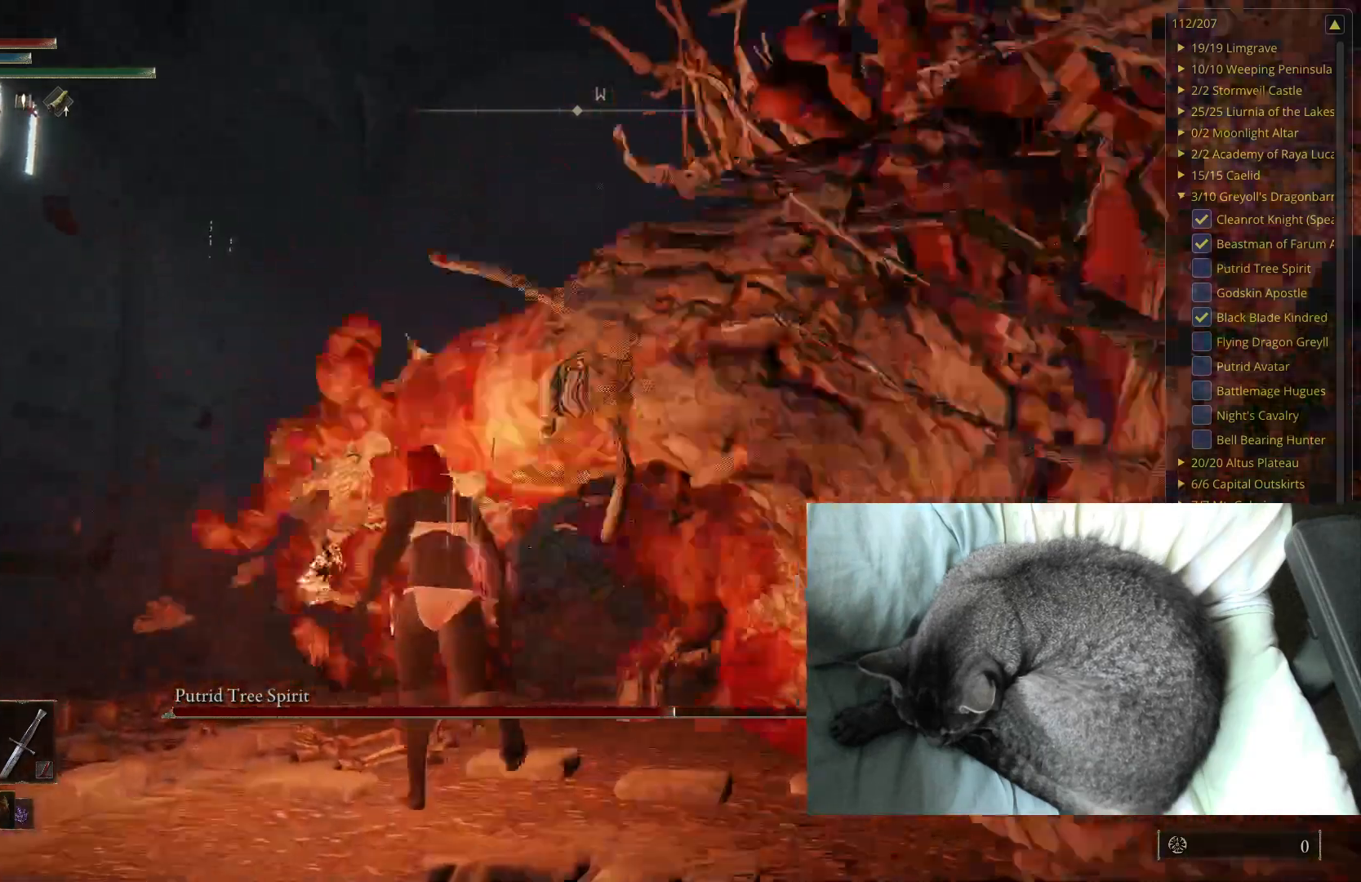
{"buttons": [], "left_stick": "up-left", "right_stick": "center", "events": [[100, "right_stick", "left"], [383, "right_stick", "center"]]}
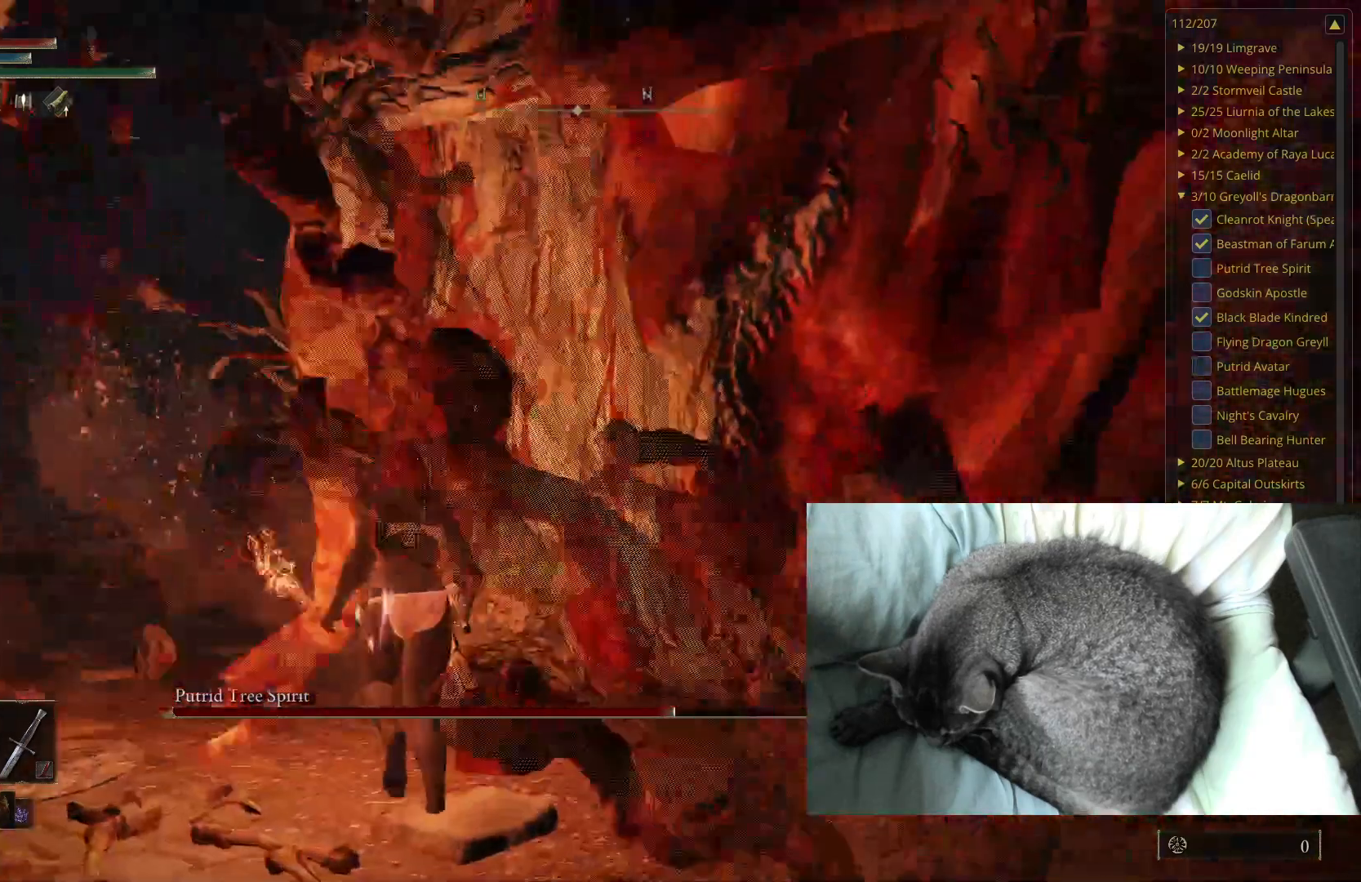
{"buttons": [], "left_stick": "up-left", "right_stick": "center", "events": [[100, "right_stick", "left"], [250, "right_stick", "center"]]}
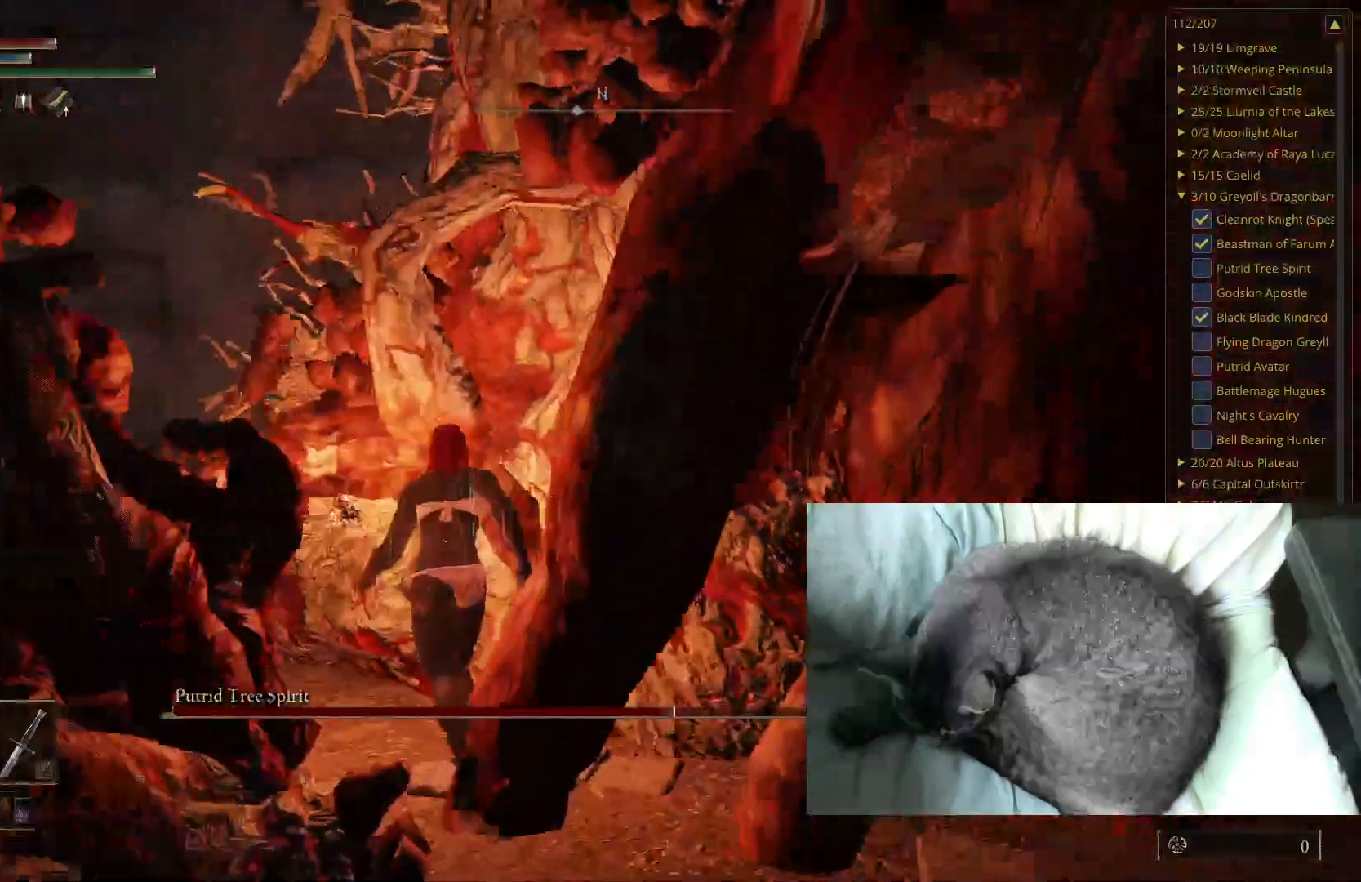
{"buttons": [], "left_stick": "up", "right_stick": "left", "events": [[150, "left_stick", "up"], [200, "right_stick", "left"], [233, "L2", "down"], [350, "right_stick", "center"], [417, "L2", "up"], [500, "right_stick", "left"]]}
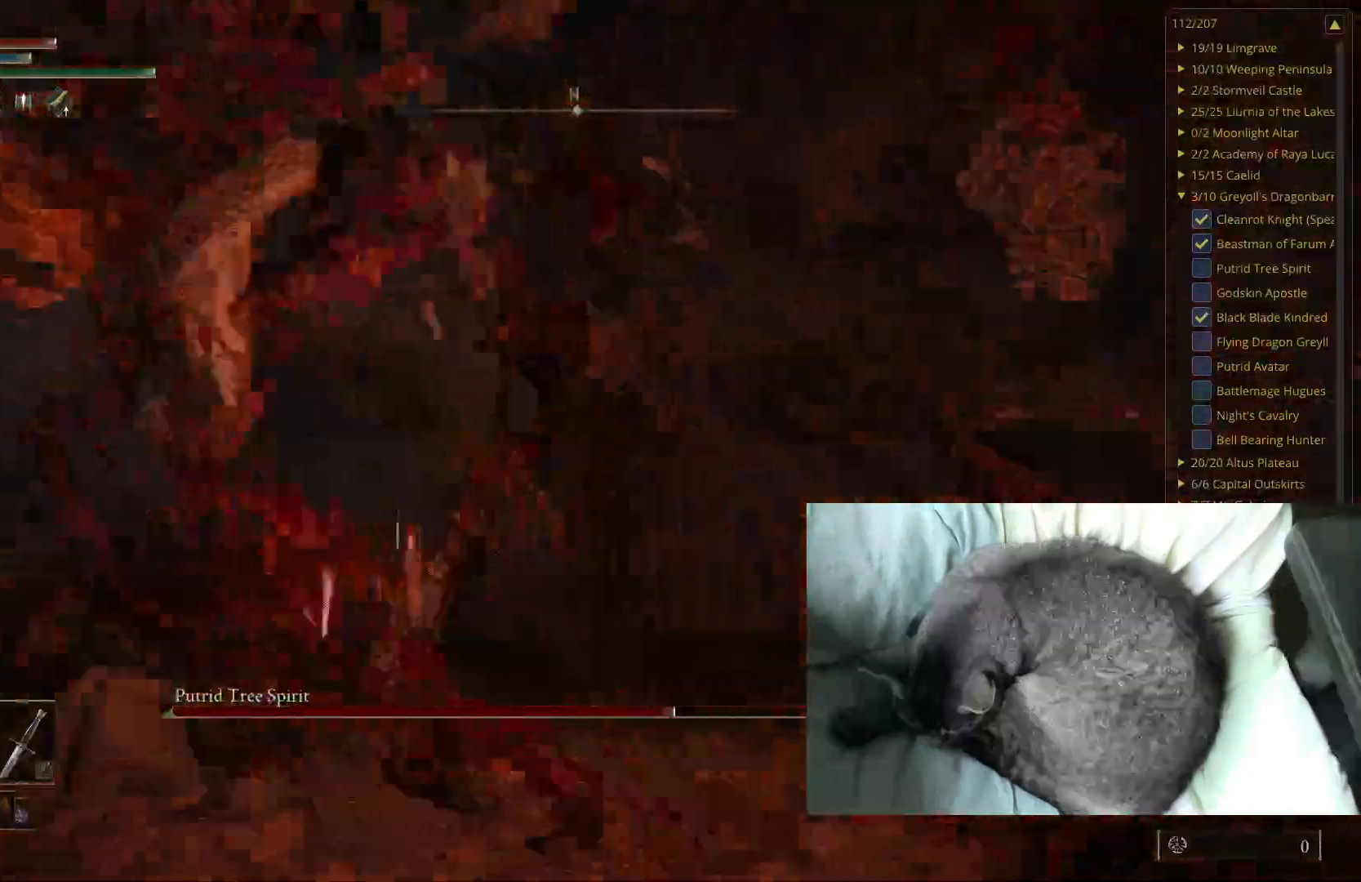
{"buttons": [], "left_stick": "up-right", "right_stick": "center", "events": [[183, "right_stick", "center"], [217, "left_stick", "up-right"], [300, "right_stick", "left"], [483, "right_stick", "center"]]}
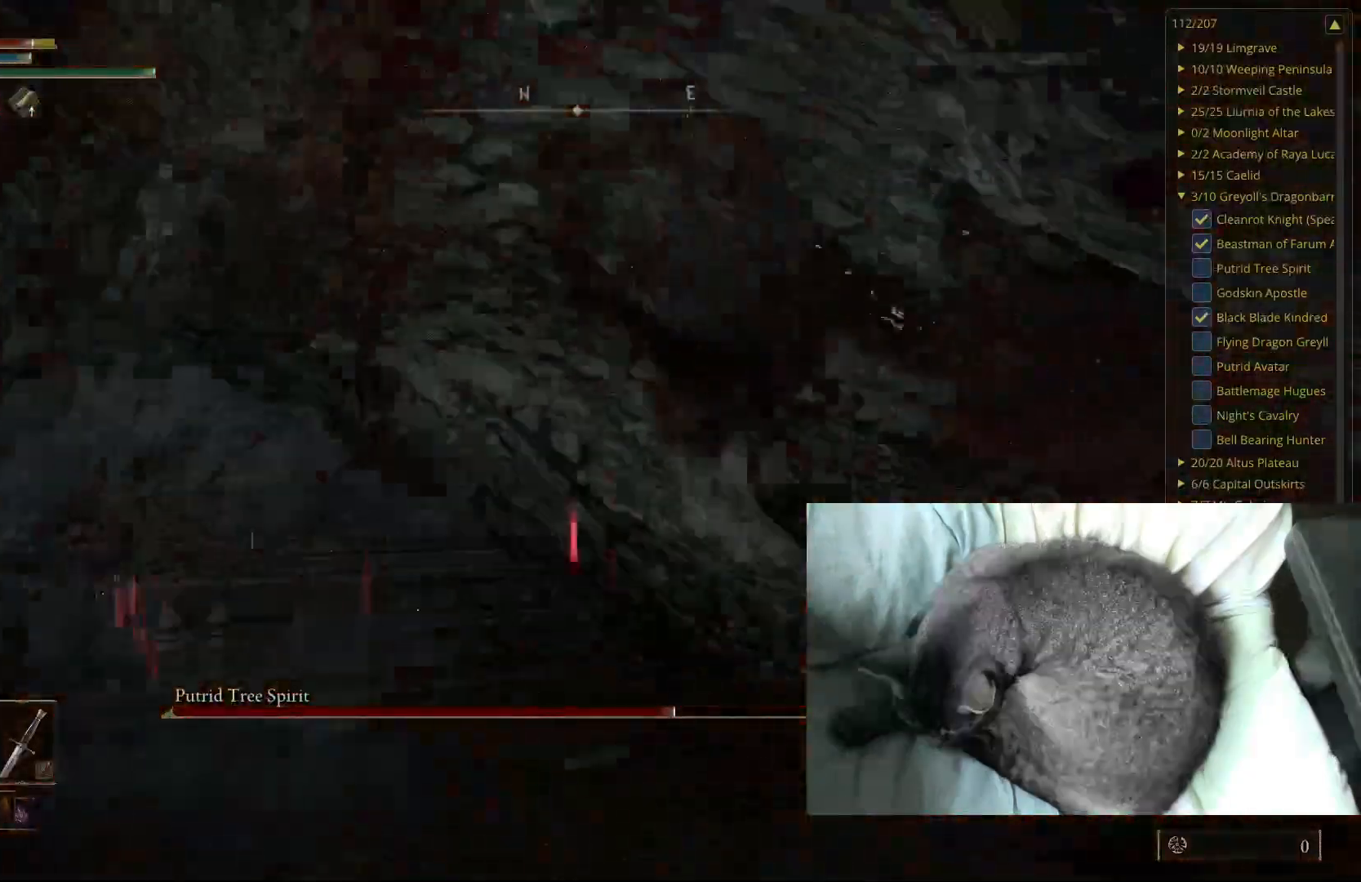
{"buttons": [], "left_stick": "right", "right_stick": "center", "events": [[250, "left_stick", "right"], [300, "right_stick", "left"], [483, "right_stick", "center"]]}
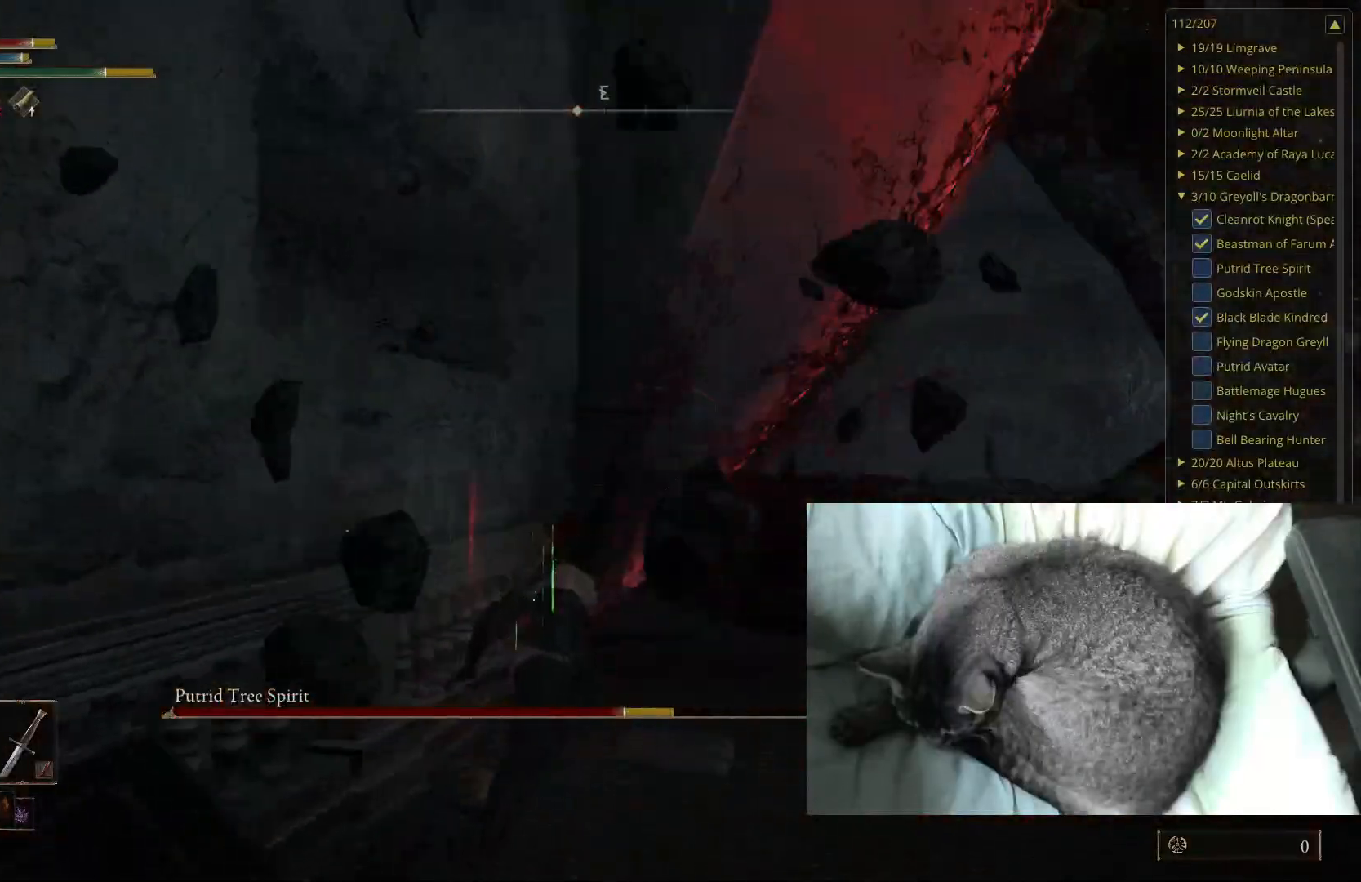
{"buttons": [], "left_stick": "up-right", "right_stick": "center", "events": [[50, "left_stick", "up-right"], [317, "B", "down"], [417, "B", "up"]]}
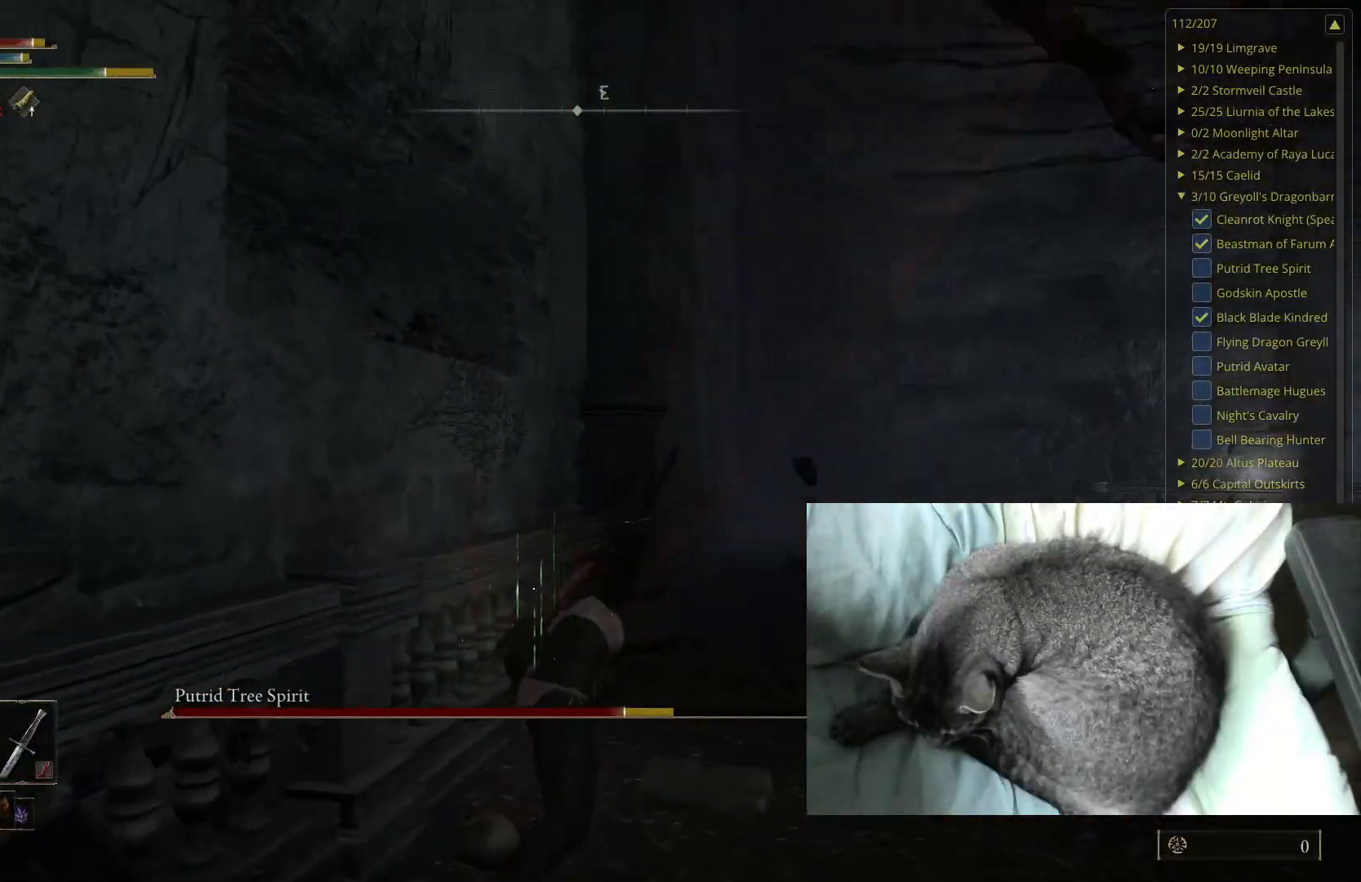
{"buttons": [], "left_stick": "up-right", "right_stick": "left", "events": [[300, "right_stick", "left"]]}
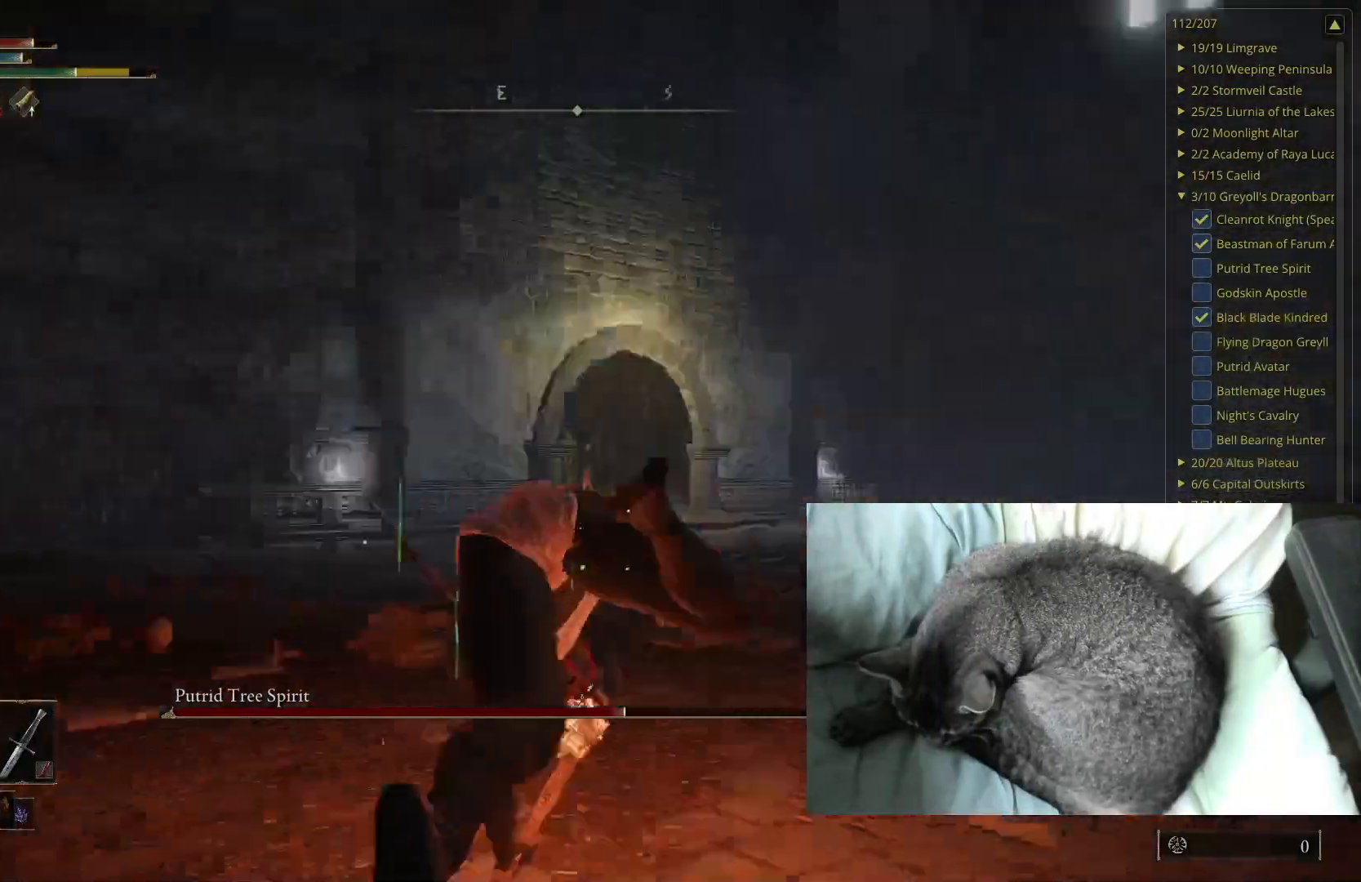
{"buttons": [], "left_stick": "up-left", "right_stick": "center", "events": [[50, "left_stick", "up"], [267, "left_stick", "up-left"], [417, "right_stick", "center"]]}
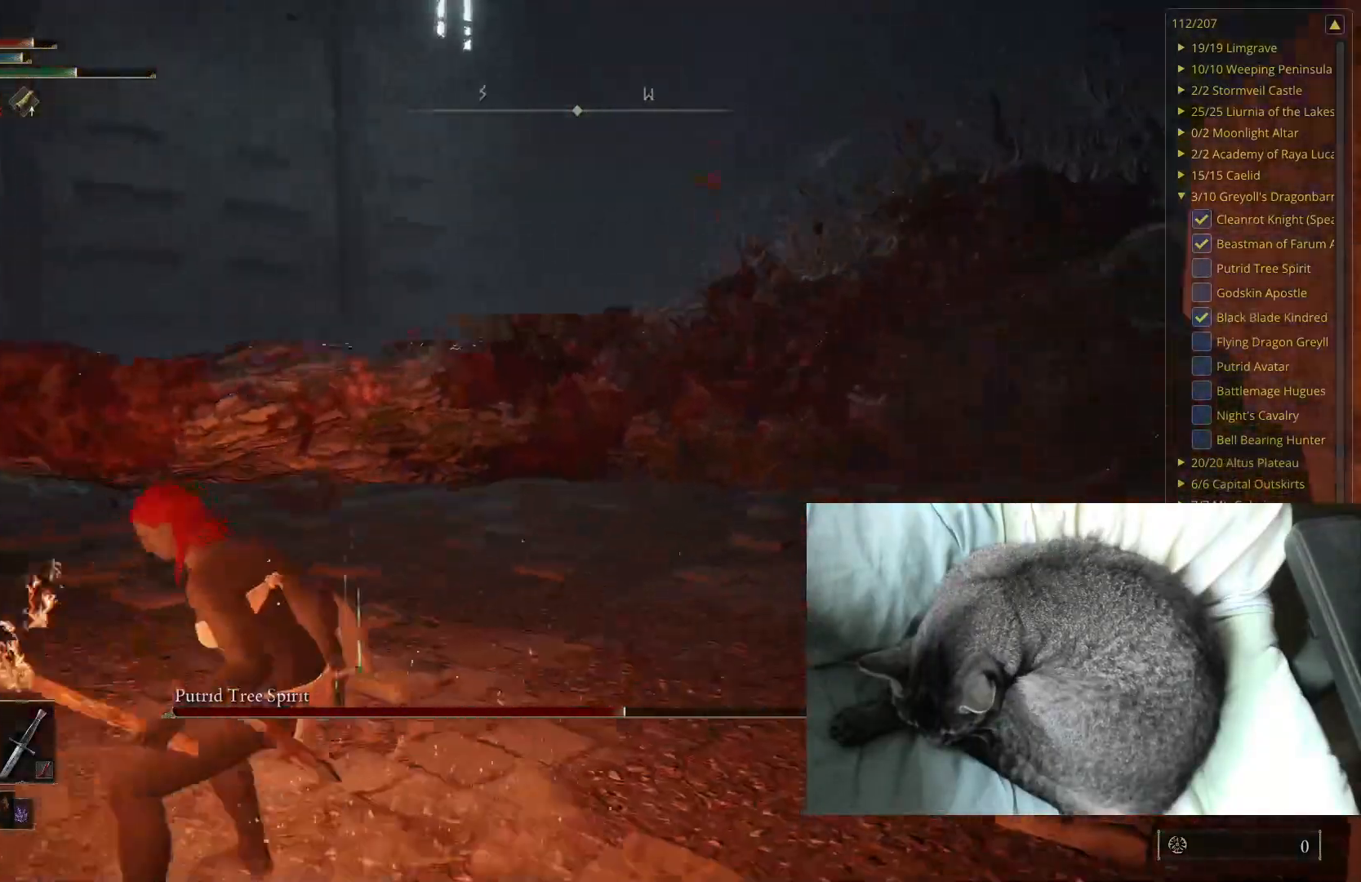
{"buttons": [], "left_stick": "up-left", "right_stick": "center", "events": [[283, "right_stick", "left"], [450, "right_stick", "center"]]}
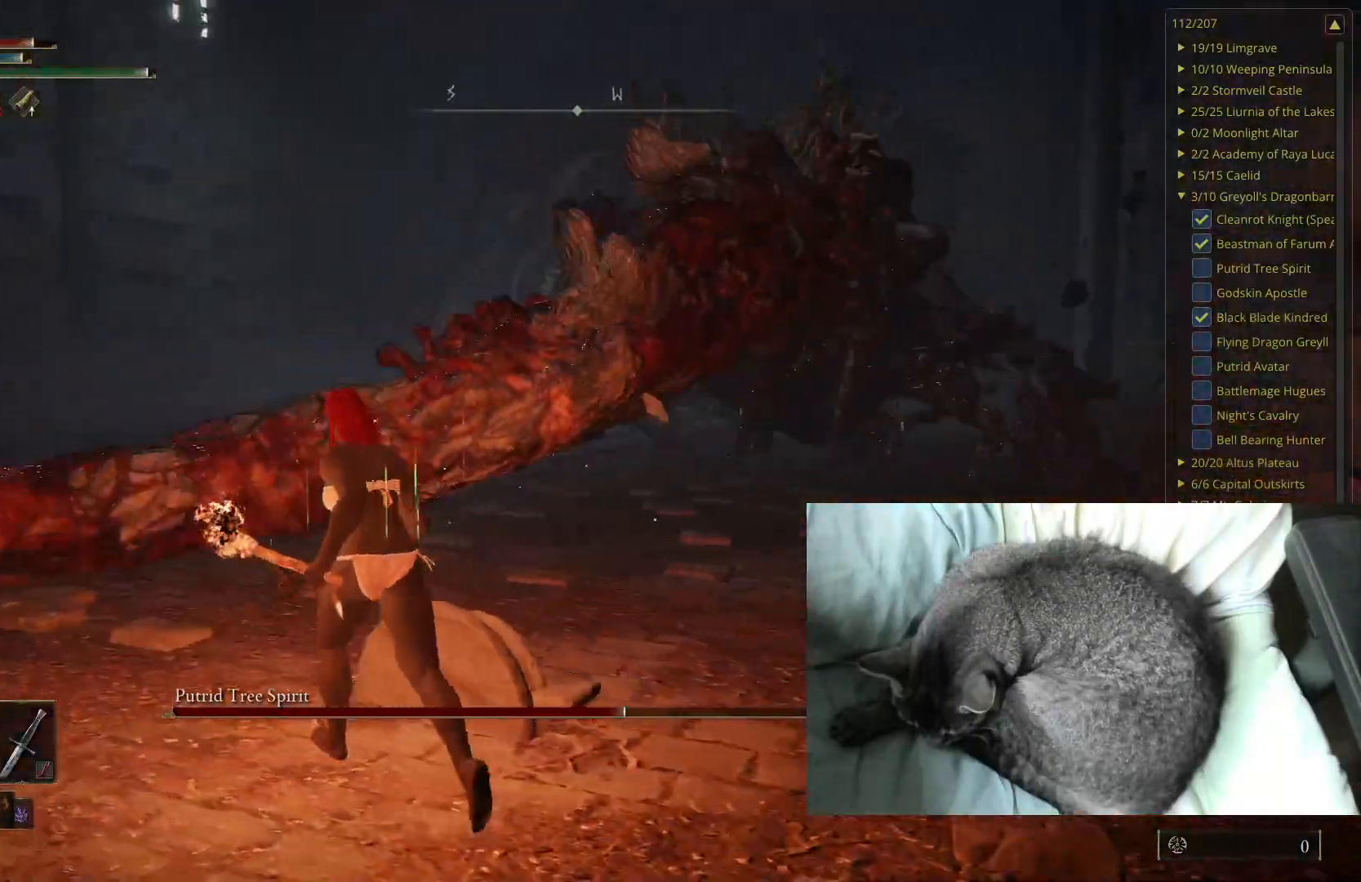
{"buttons": ["B"], "left_stick": "up-left", "right_stick": "center", "events": [[33, "B", "down"], [283, "right_stick", "left"], [433, "right_stick", "center"]]}
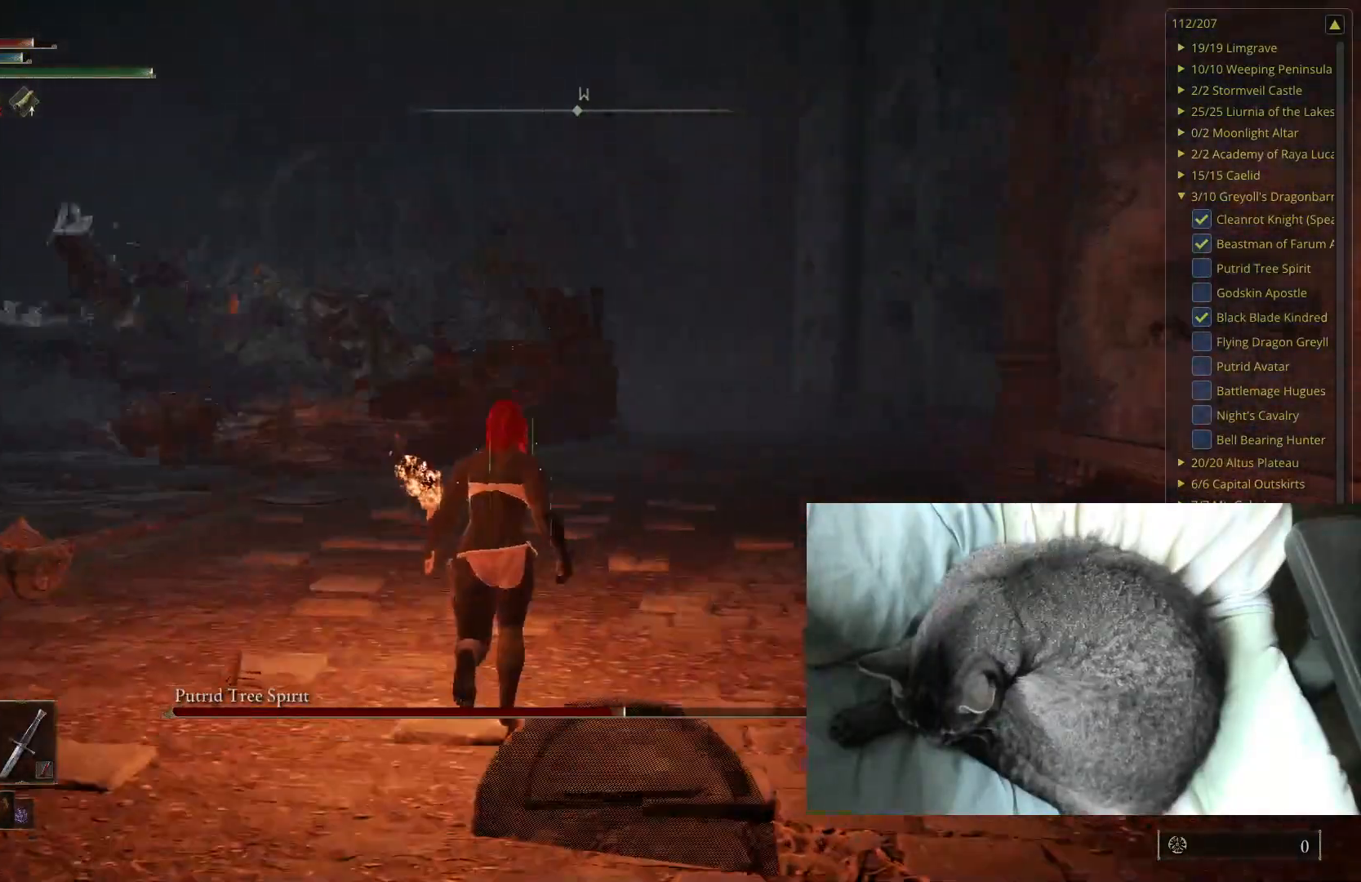
{"buttons": ["B"], "left_stick": "up-left", "right_stick": "center", "events": [[317, "right_stick", "up-right"], [500, "right_stick", "center"]]}
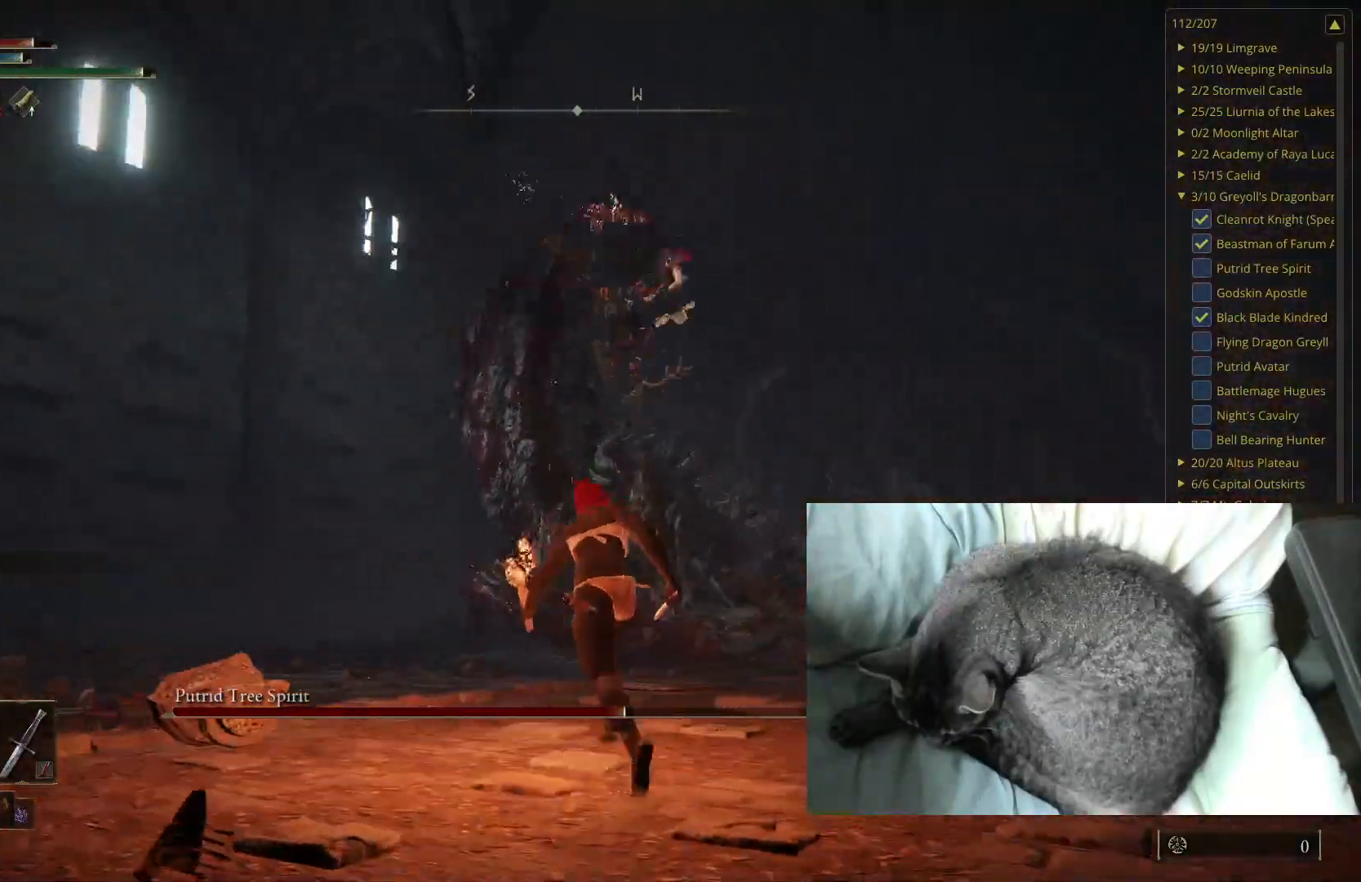
{"buttons": ["B"], "left_stick": "up", "right_stick": "center", "events": [[150, "left_stick", "up"]]}
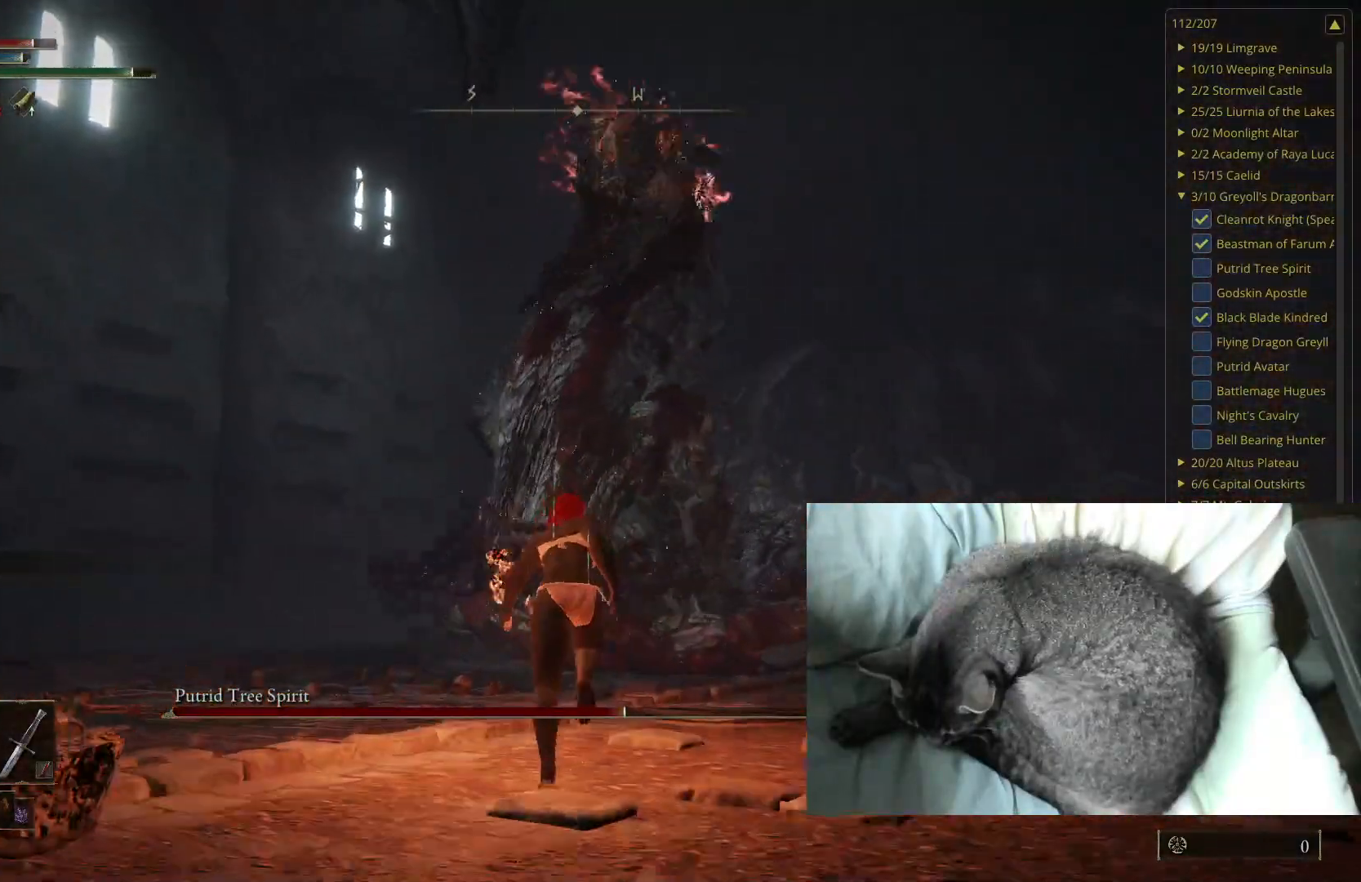
{"buttons": ["B"], "left_stick": "up", "right_stick": "center", "events": []}
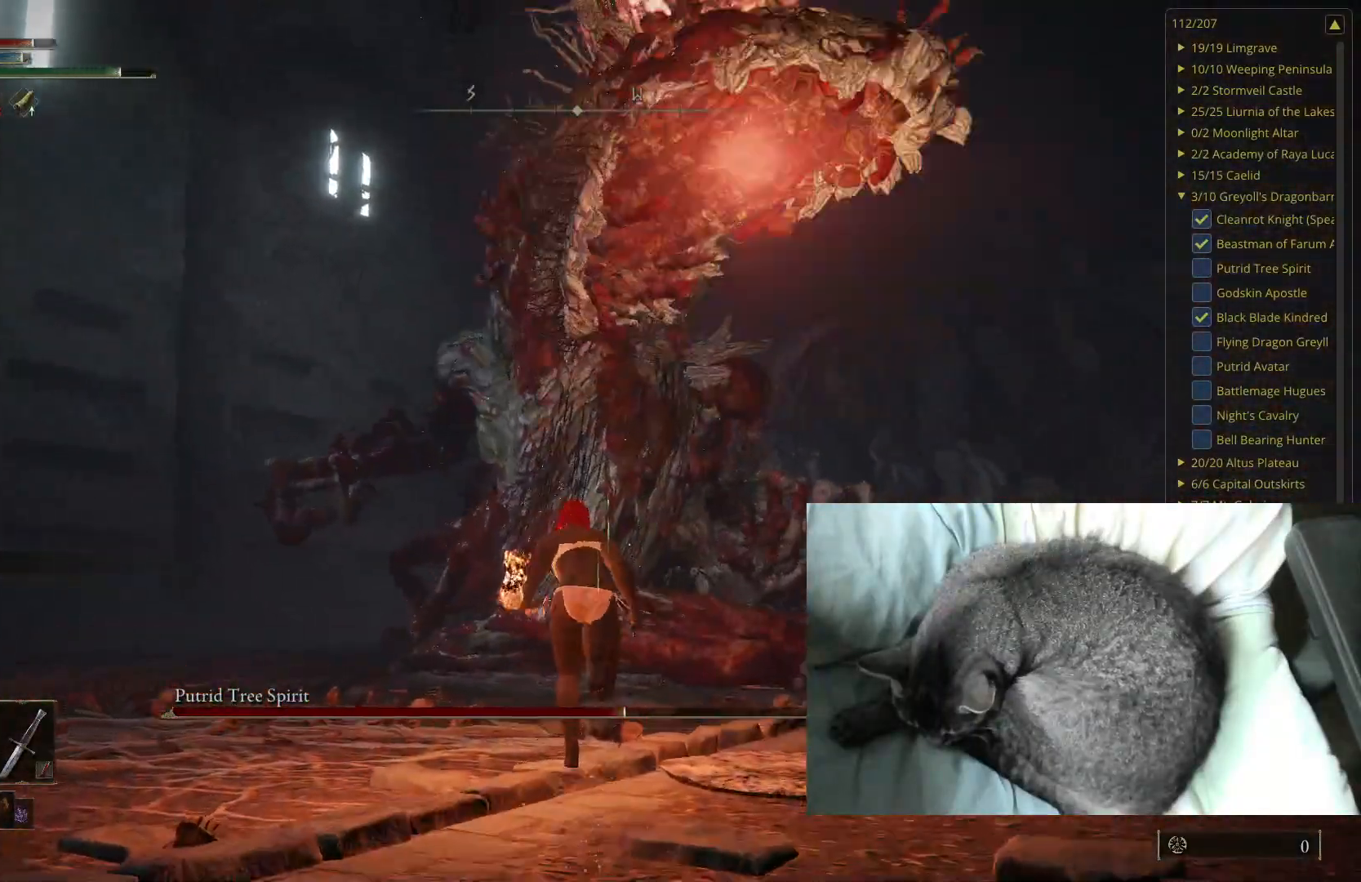
{"buttons": [], "left_stick": "up-left", "right_stick": "center", "events": [[183, "B", "up"], [217, "left_stick", "up-left"], [333, "B", "down"], [483, "B", "up"]]}
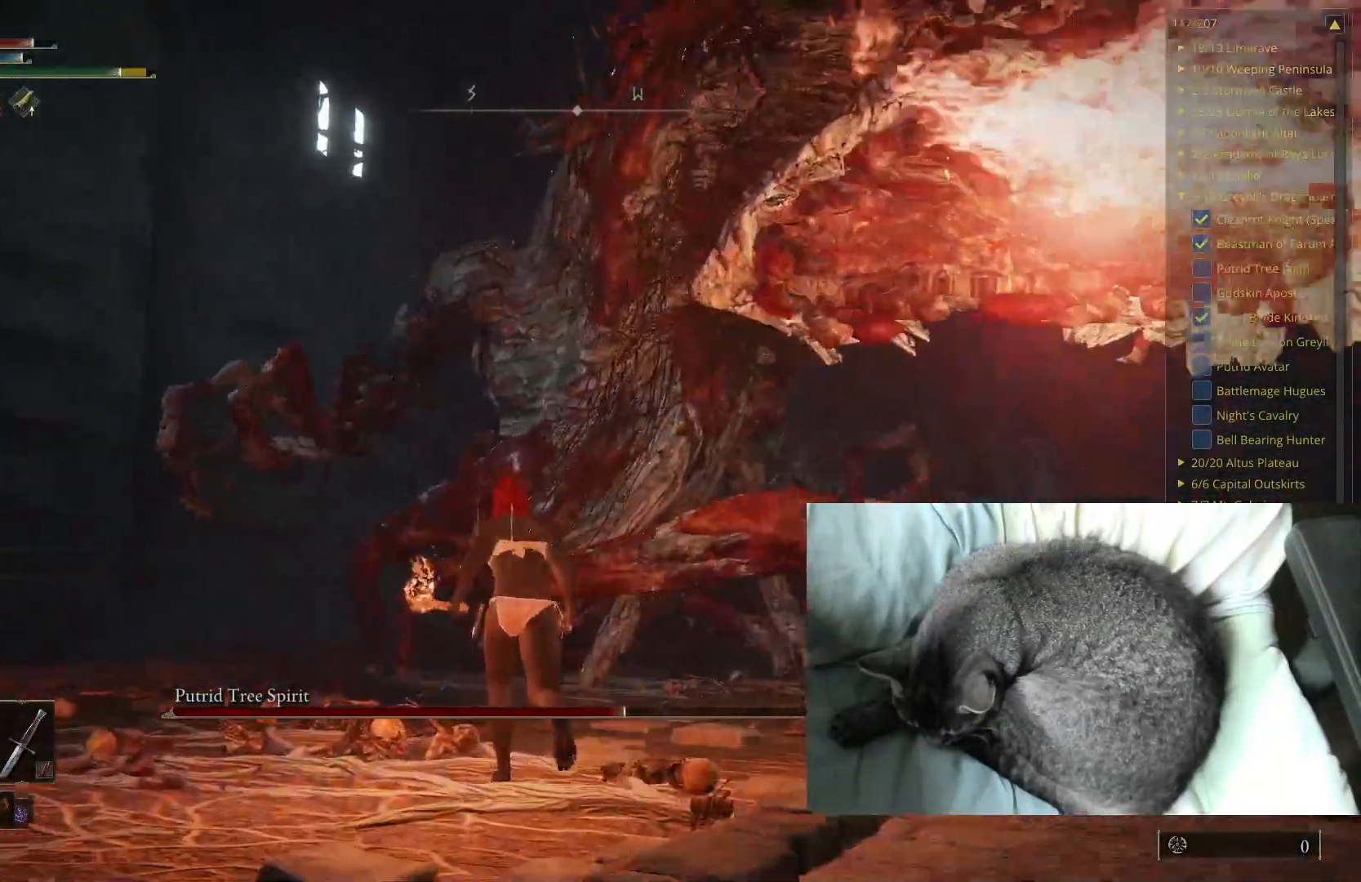
{"buttons": [], "left_stick": "up-left", "right_stick": "center", "events": [[217, "right_stick", "down-left"], [417, "right_stick", "center"]]}
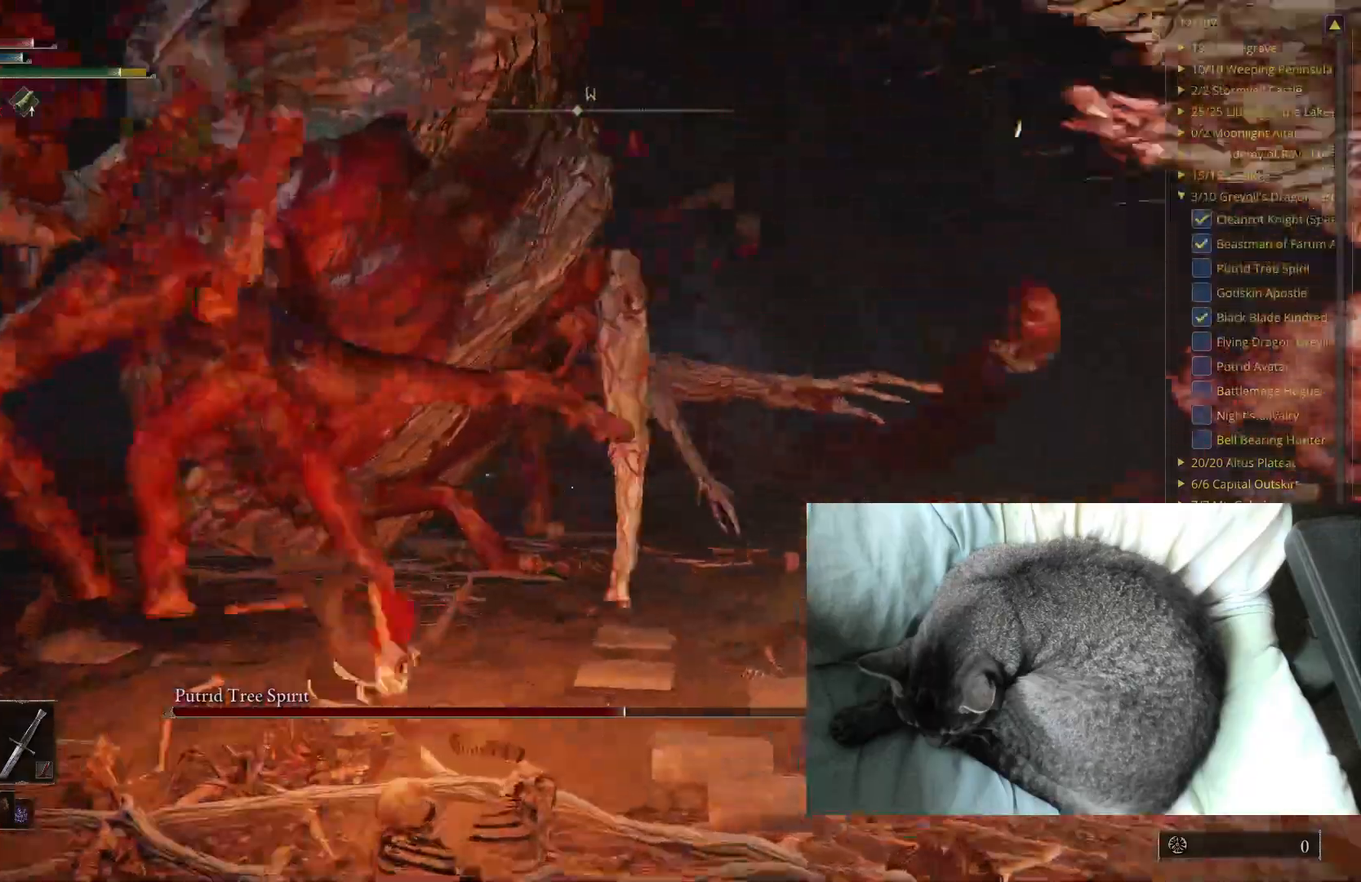
{"buttons": [], "left_stick": "up-left", "right_stick": "center", "events": [[167, "L2", "down"], [317, "L2", "up"]]}
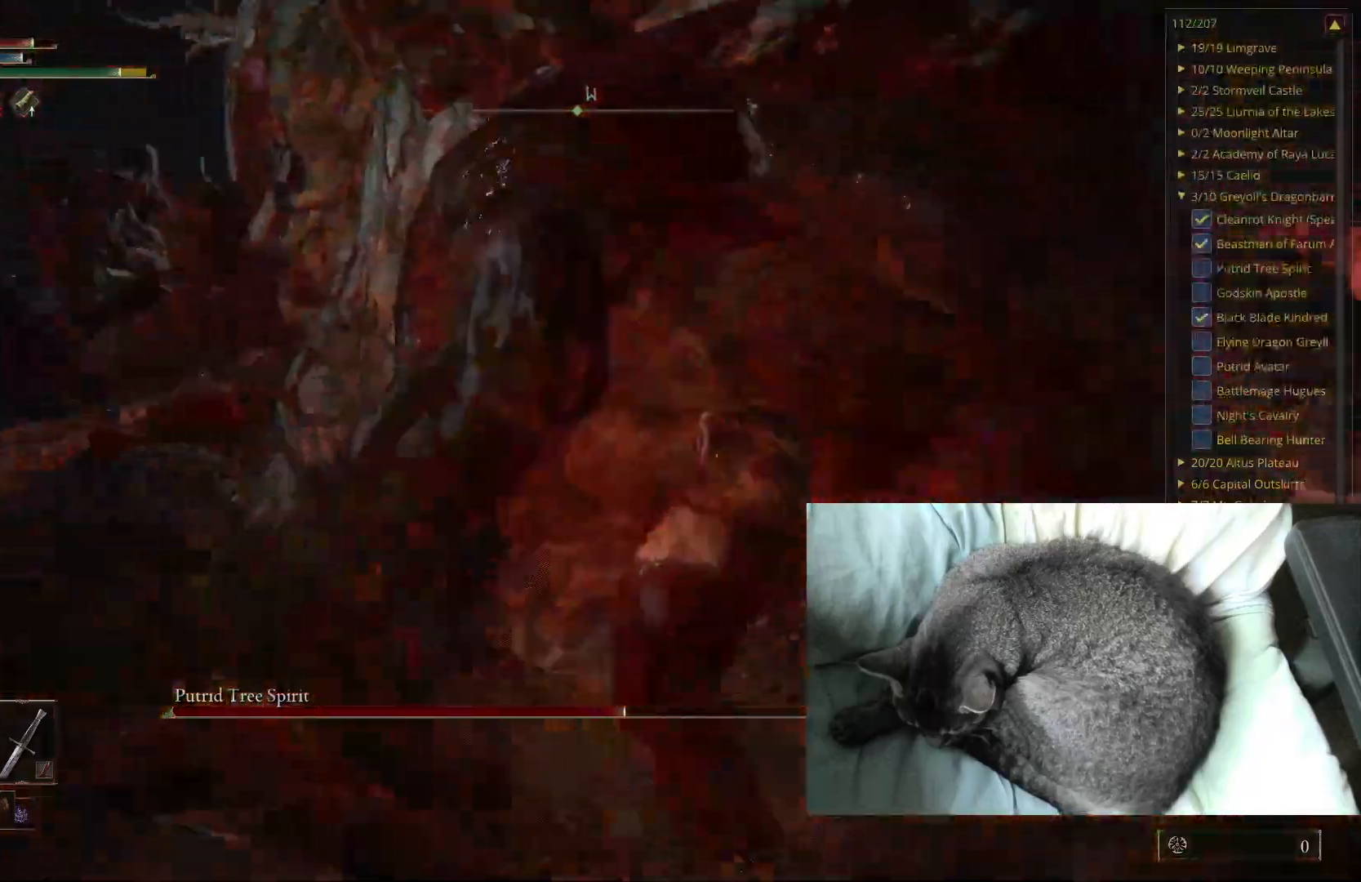
{"buttons": [], "left_stick": "up", "right_stick": "center", "events": [[100, "left_stick", "up"]]}